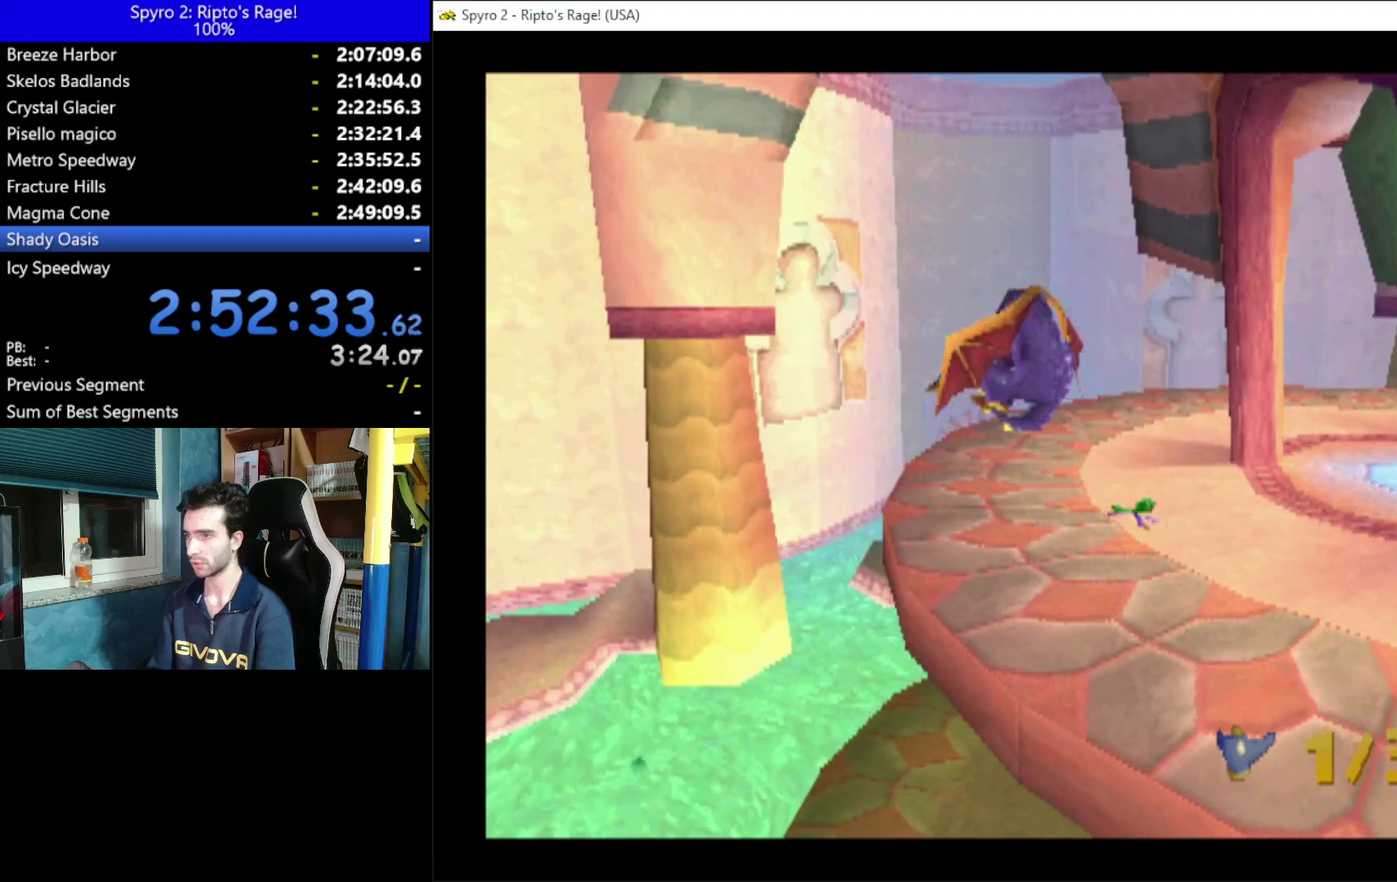
Gameplay with a controller (Xbox layout); each line is a JSON object with the inputs held at the frame after it. "events" lists button and stick changes between this image and that frame as [ms after this image, input, new state], when the widget could be followed in between. Not read: START.
{"buttons": ["DPAD_UP"], "left_stick": "center", "right_stick": "center", "events": []}
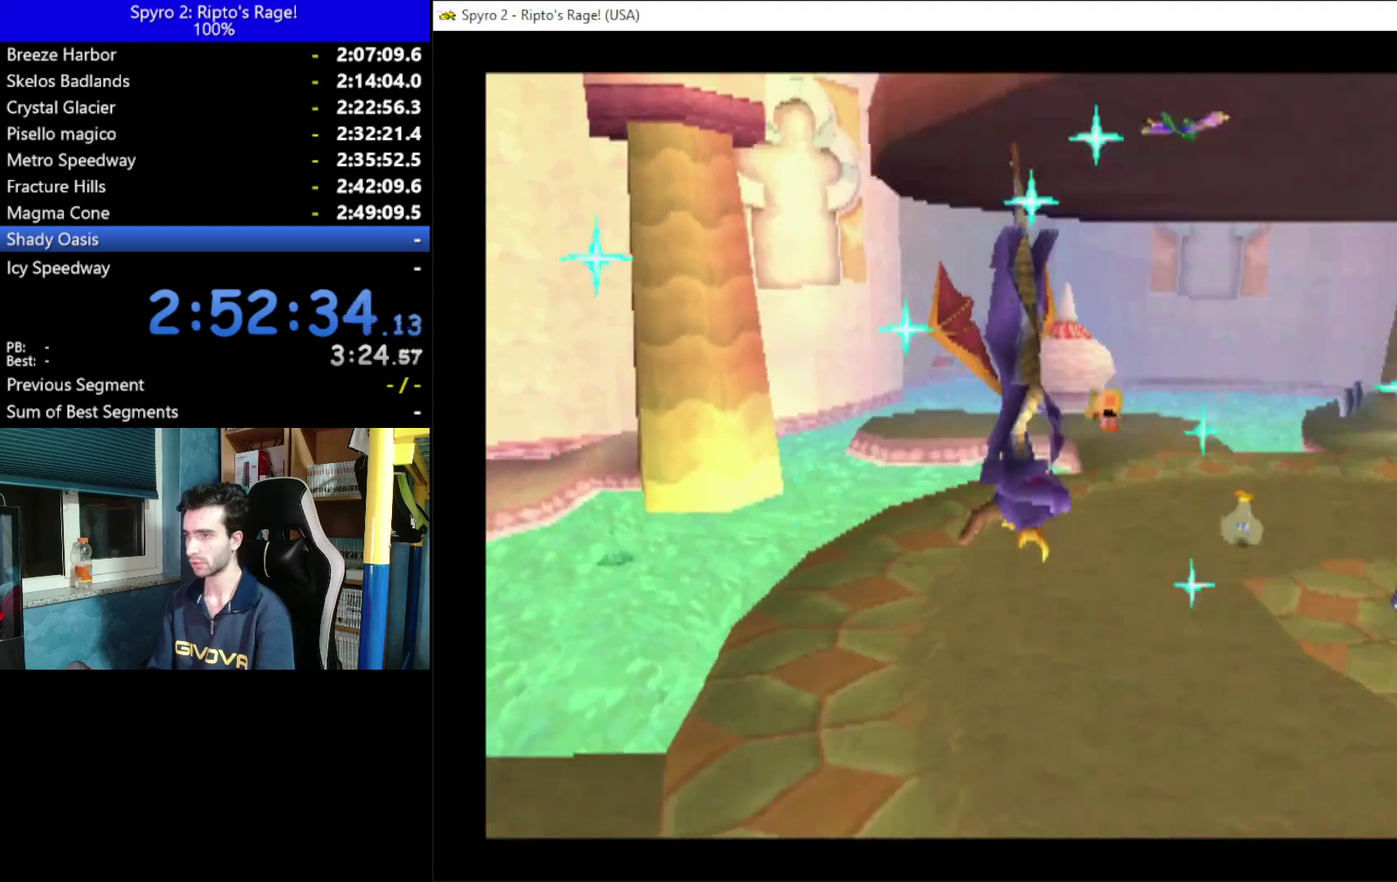
{"buttons": ["DPAD_UP", "DPAD_RIGHT"], "left_stick": "center", "right_stick": "center", "events": [[200, "DPAD_RIGHT", "down"]]}
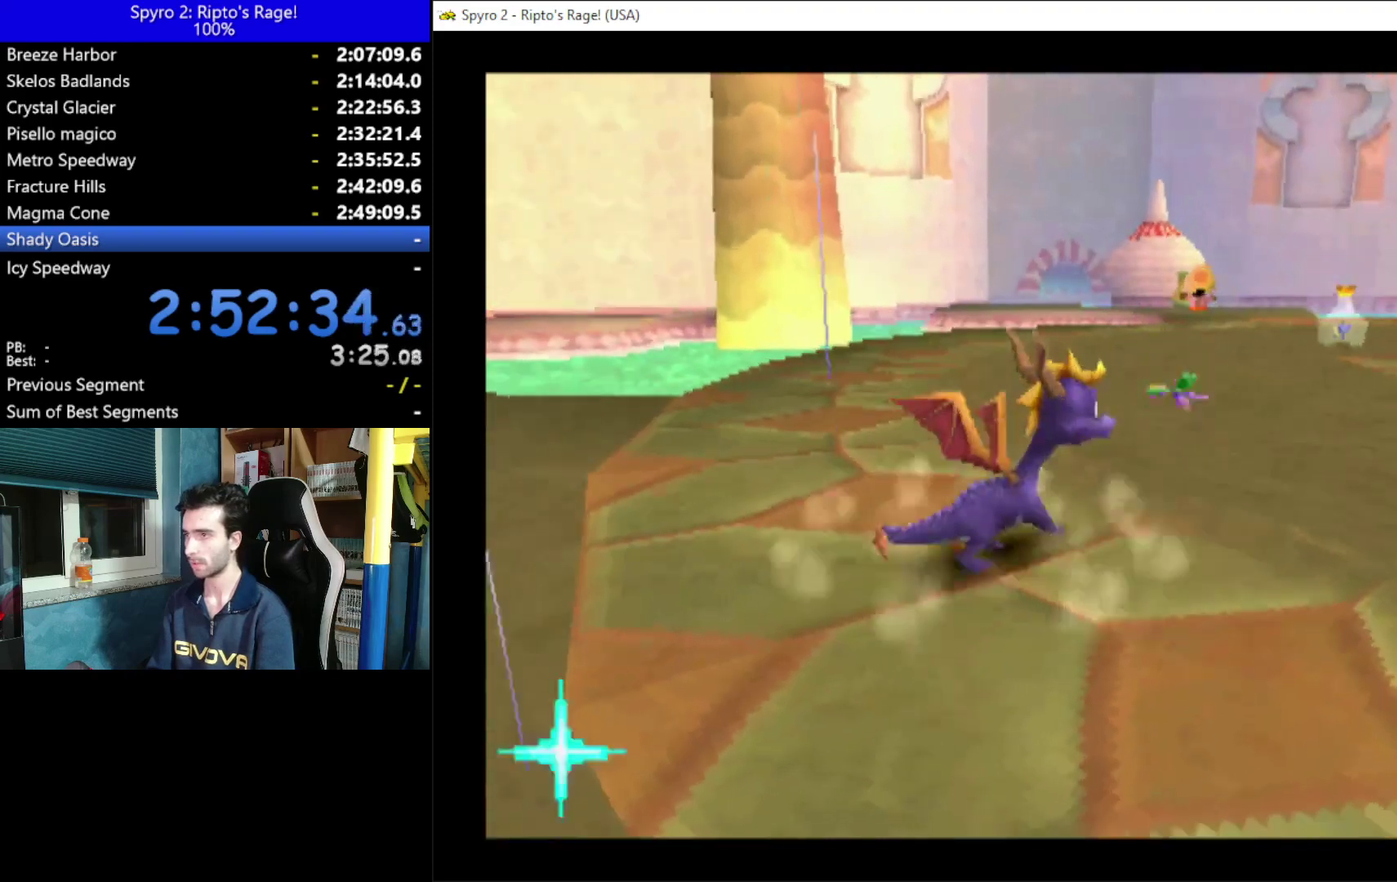
{"buttons": ["R2"], "left_stick": "center", "right_stick": "center", "events": [[133, "B", "down"], [133, "DPAD_RIGHT", "up"], [200, "B", "up"], [200, "DPAD_UP", "up"], [500, "R2", "down"]]}
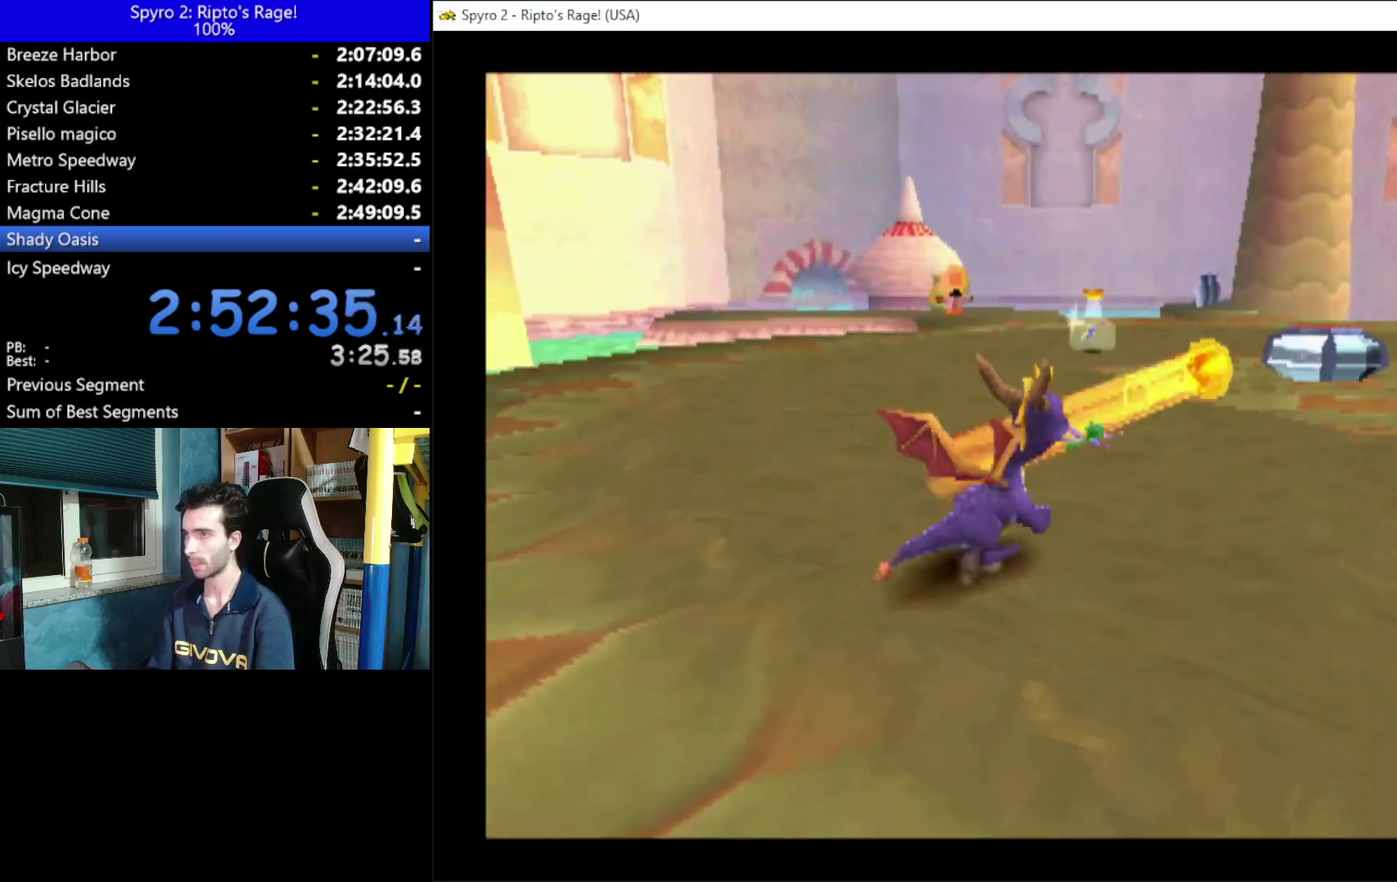
{"buttons": ["DPAD_UP"], "left_stick": "center", "right_stick": "center", "events": [[167, "R2", "up"], [233, "DPAD_UP", "down"], [433, "B", "down"], [500, "B", "up"]]}
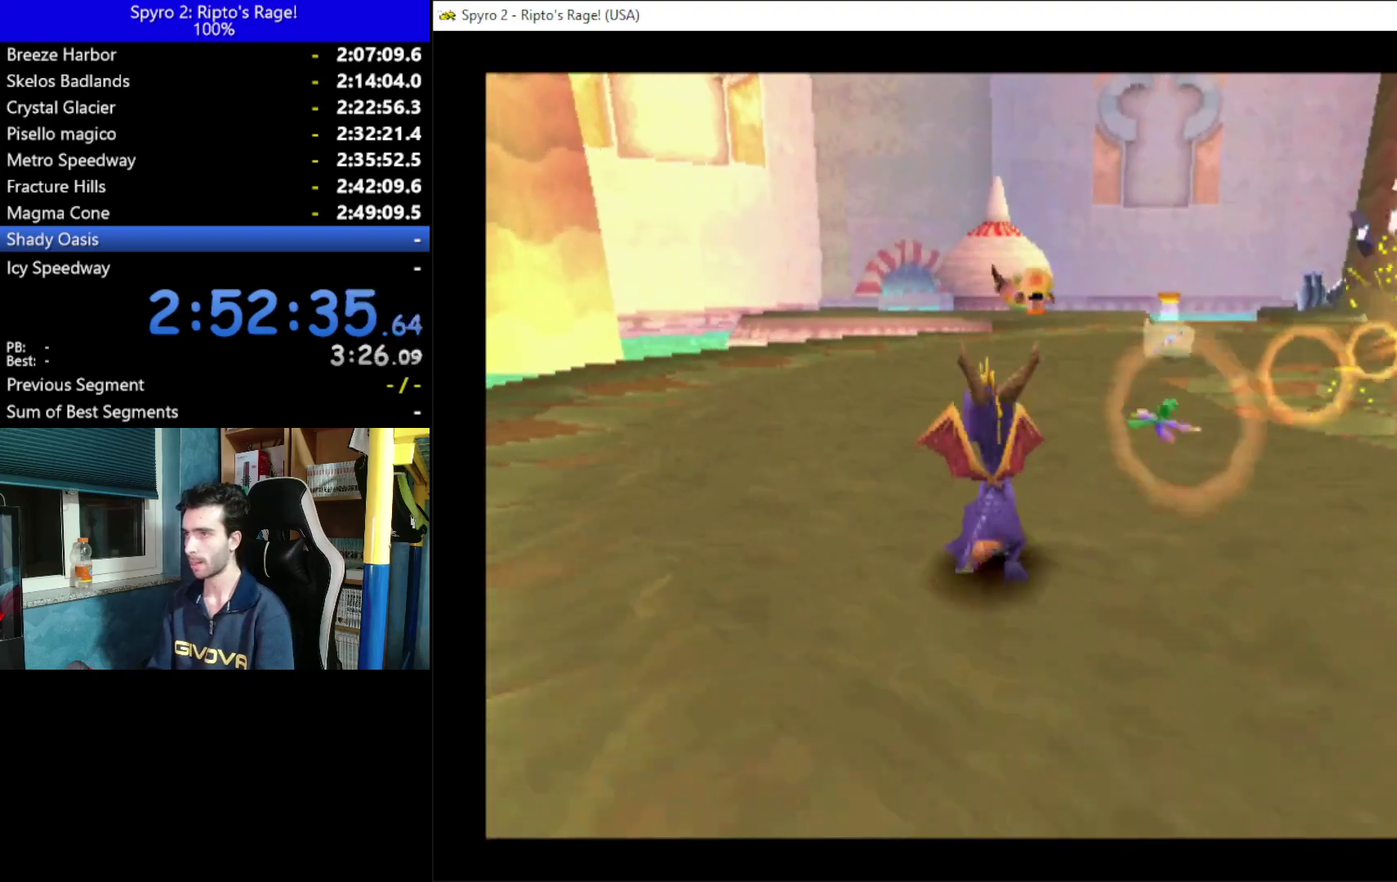
{"buttons": [], "left_stick": "center", "right_stick": "center", "events": [[100, "DPAD_UP", "up"]]}
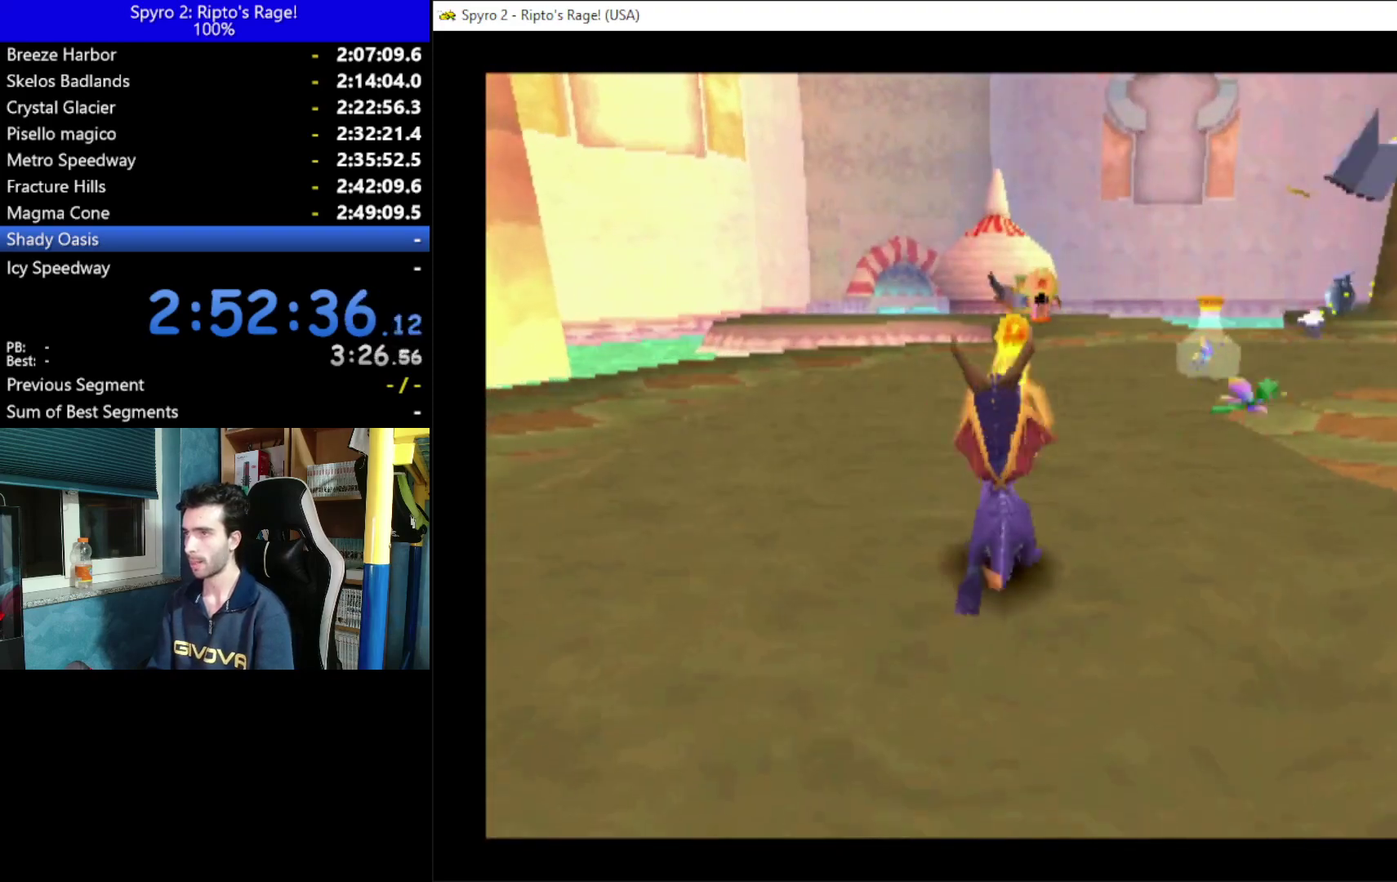
{"buttons": ["B"], "left_stick": "center", "right_stick": "center", "events": [[233, "DPAD_UP", "down"], [267, "B", "down"], [400, "B", "up"], [400, "DPAD_UP", "up"], [467, "B", "down"]]}
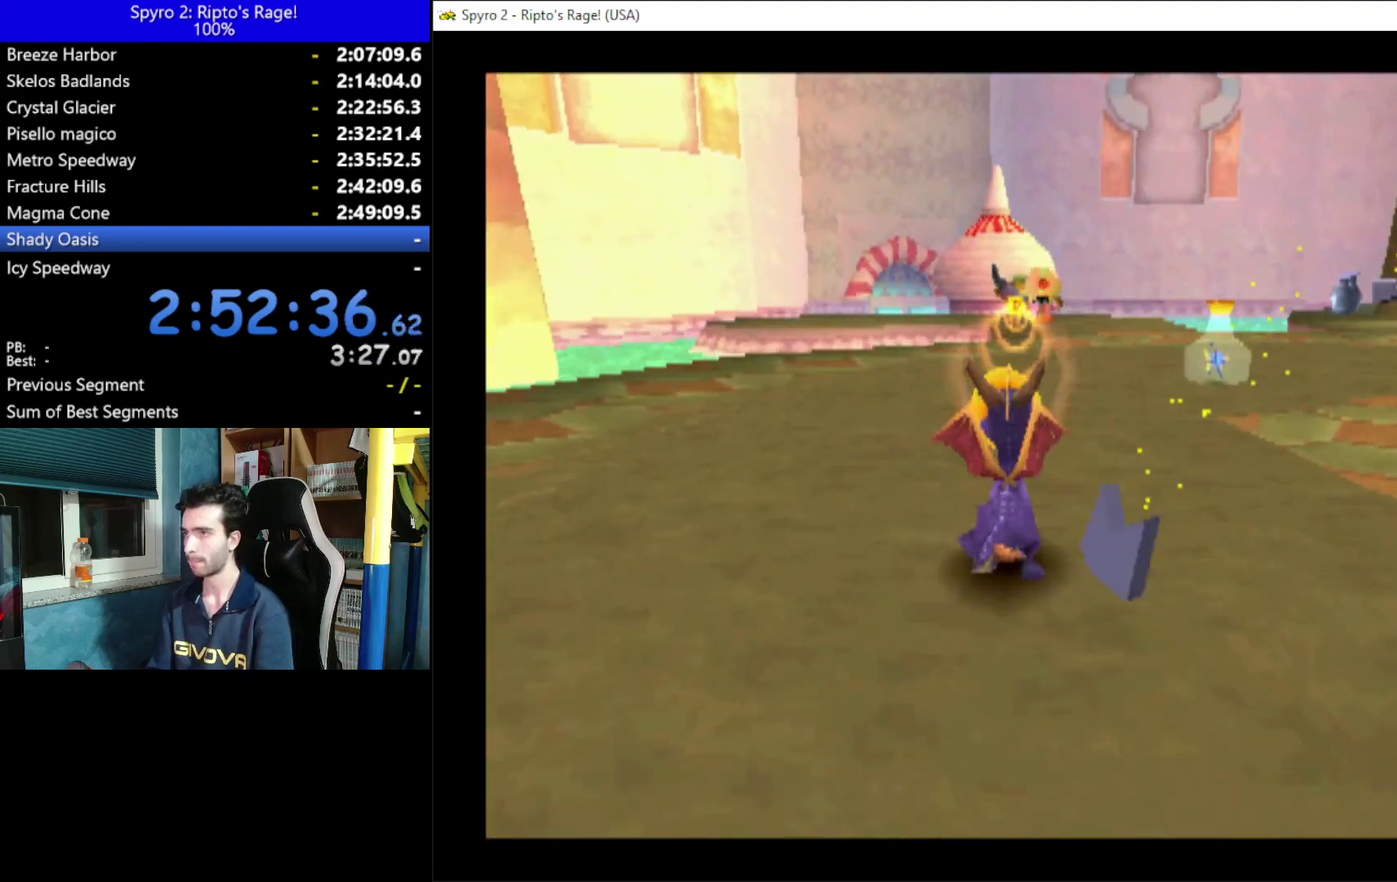
{"buttons": ["DPAD_RIGHT"], "left_stick": "center", "right_stick": "center", "events": [[33, "B", "up"], [400, "DPAD_RIGHT", "down"]]}
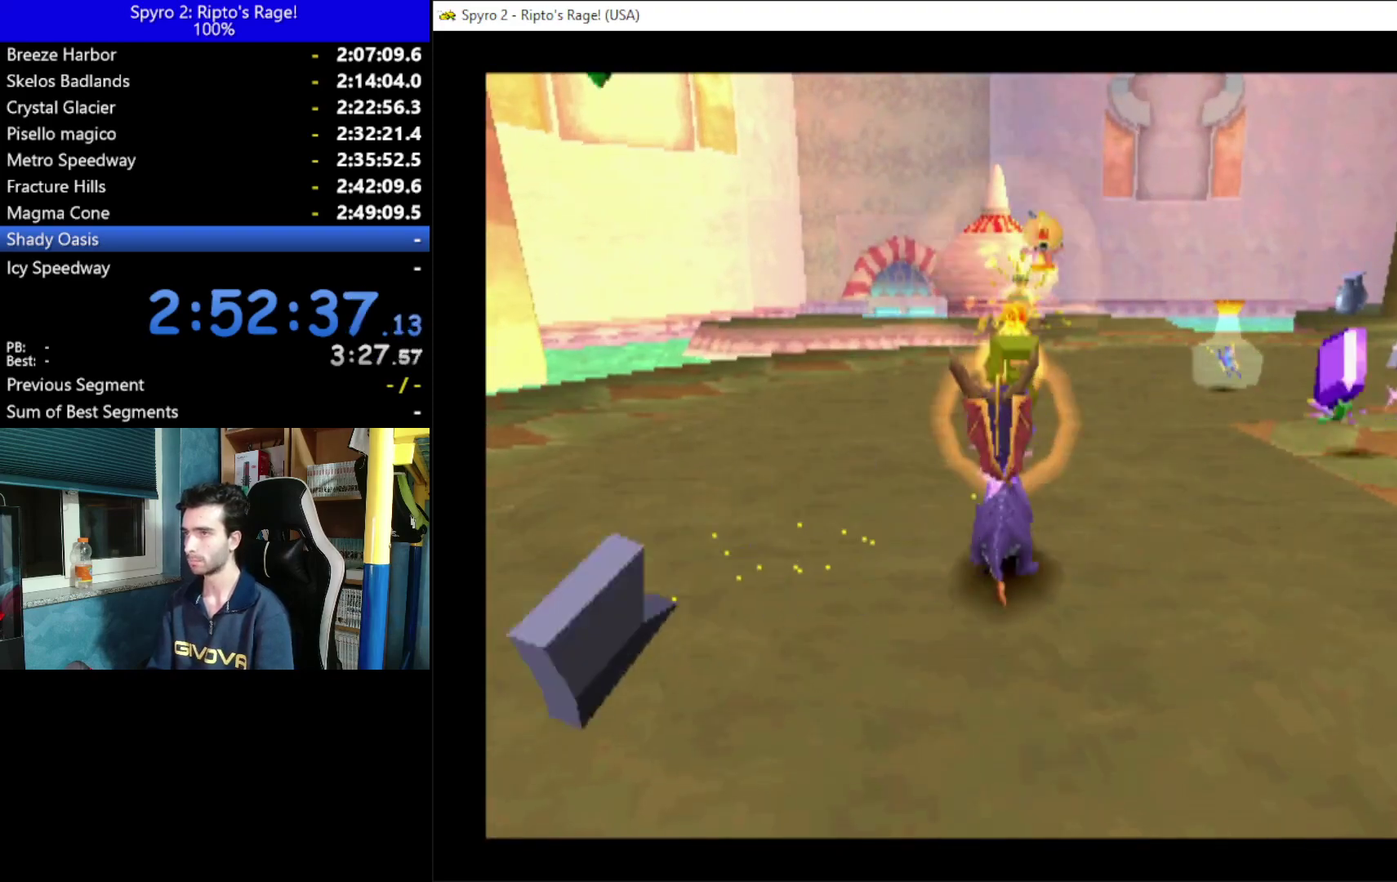
{"buttons": ["X"], "left_stick": "center", "right_stick": "center", "events": [[100, "DPAD_UP", "down"], [233, "X", "down"], [367, "DPAD_RIGHT", "up"], [400, "DPAD_UP", "up"]]}
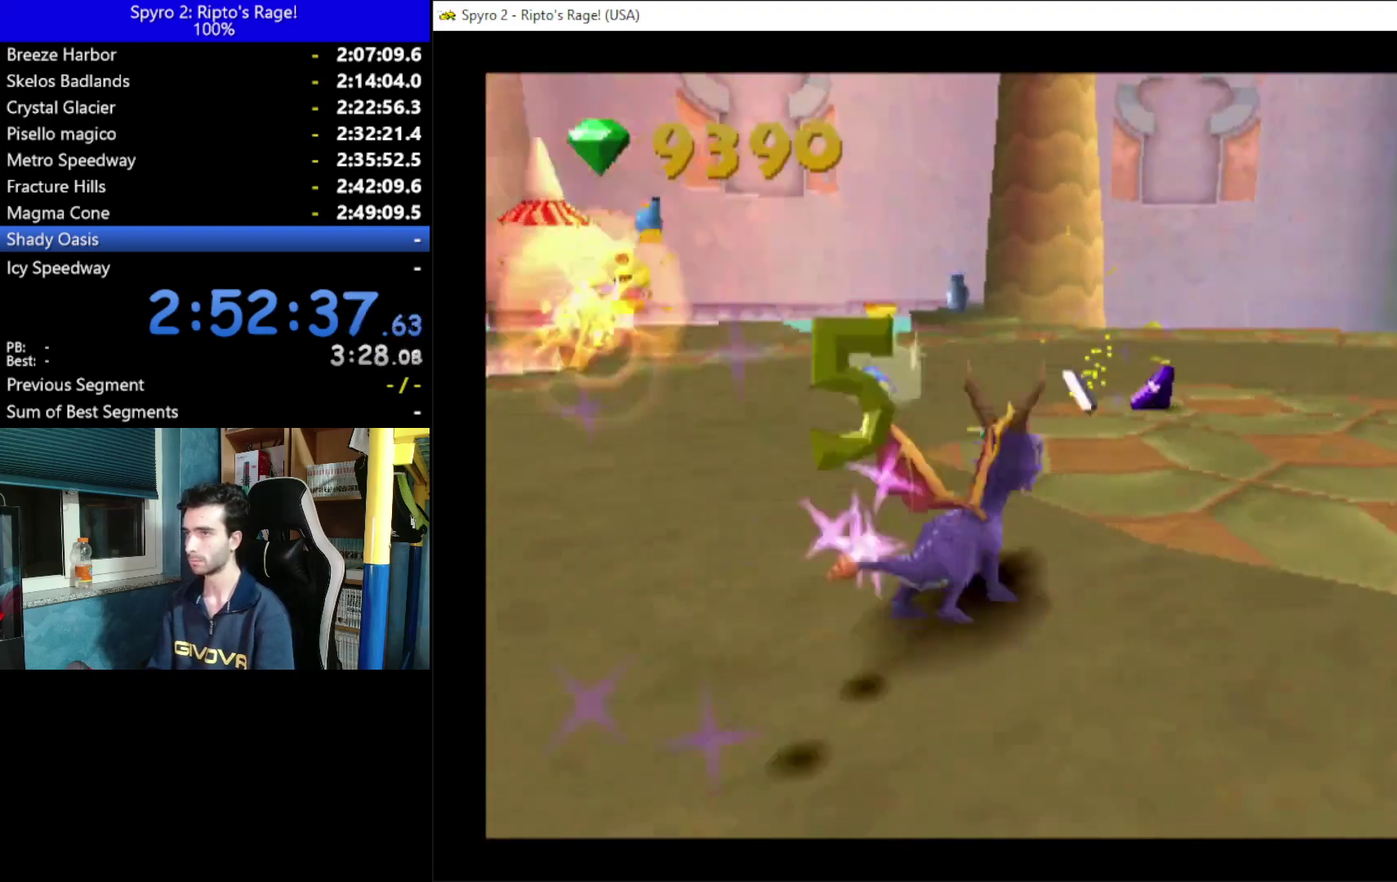
{"buttons": ["DPAD_UP"], "left_stick": "center", "right_stick": "center", "events": [[33, "X", "up"], [267, "DPAD_UP", "down"]]}
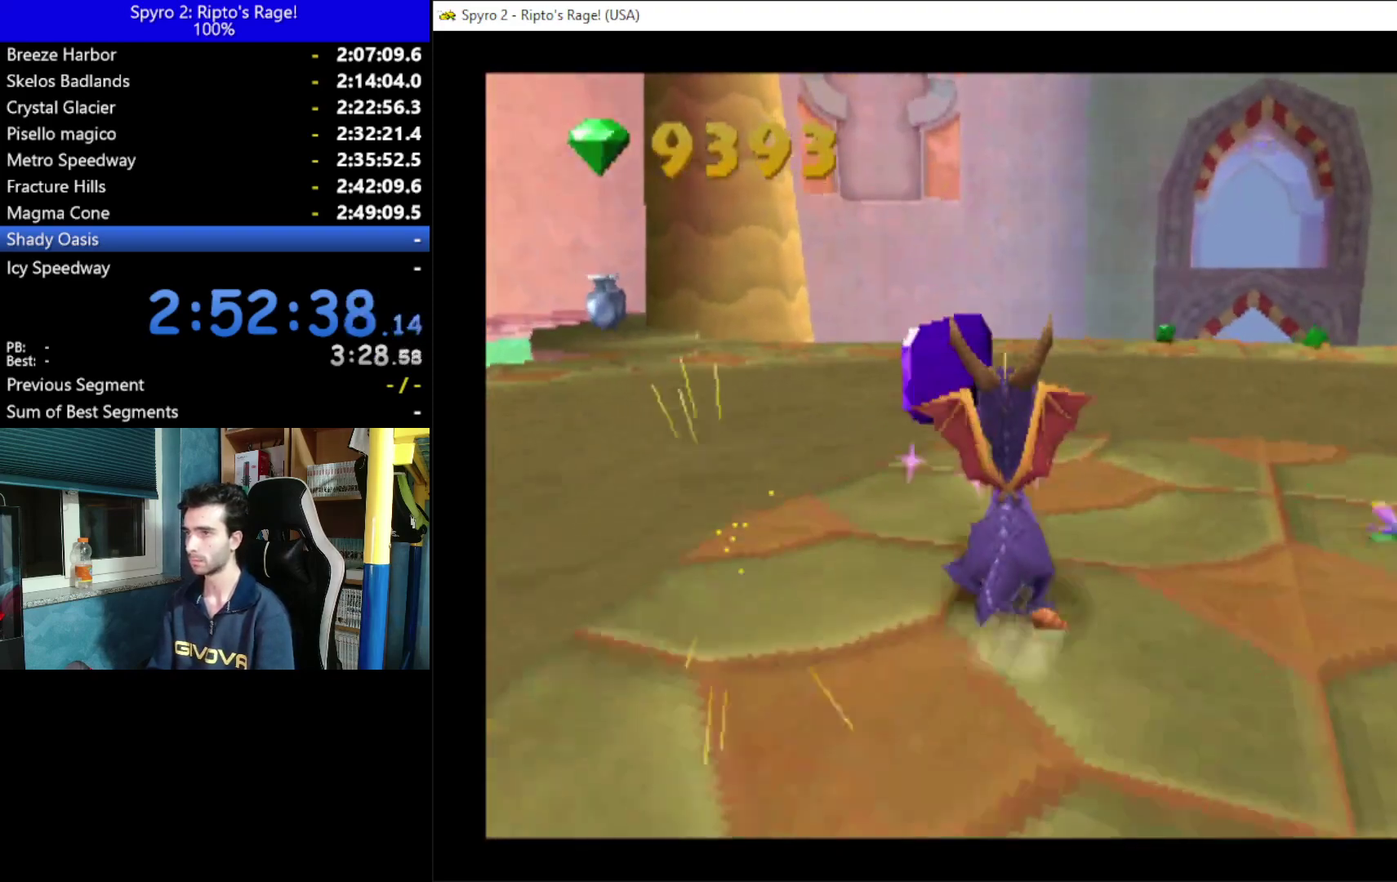
{"buttons": ["X", "DPAD_LEFT"], "left_stick": "center", "right_stick": "center", "events": [[133, "X", "down"], [167, "DPAD_LEFT", "down"], [233, "DPAD_UP", "up"]]}
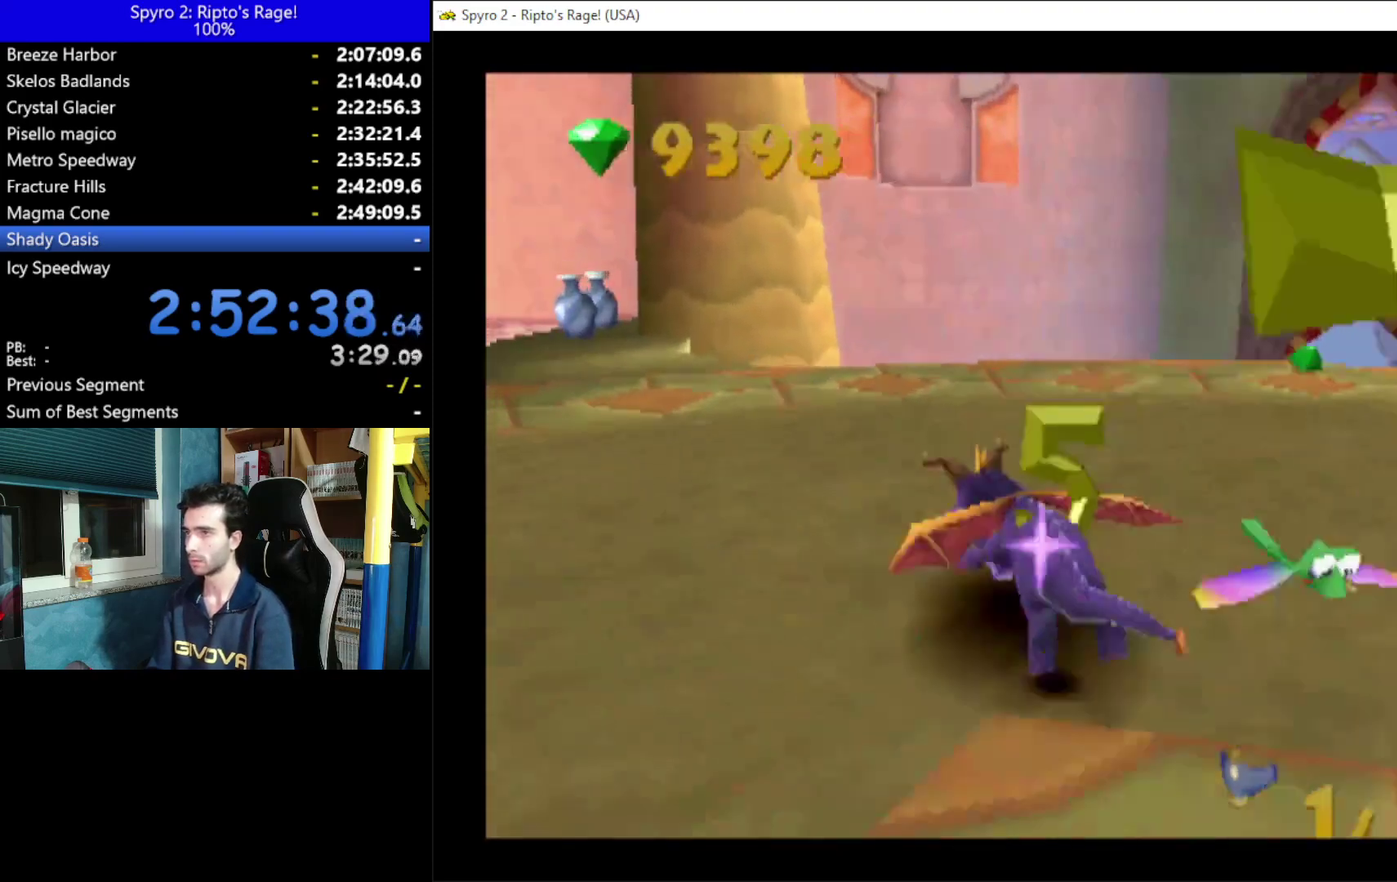
{"buttons": ["X", "DPAD_RIGHT"], "left_stick": "center", "right_stick": "center", "events": [[167, "DPAD_LEFT", "up"], [500, "DPAD_RIGHT", "down"]]}
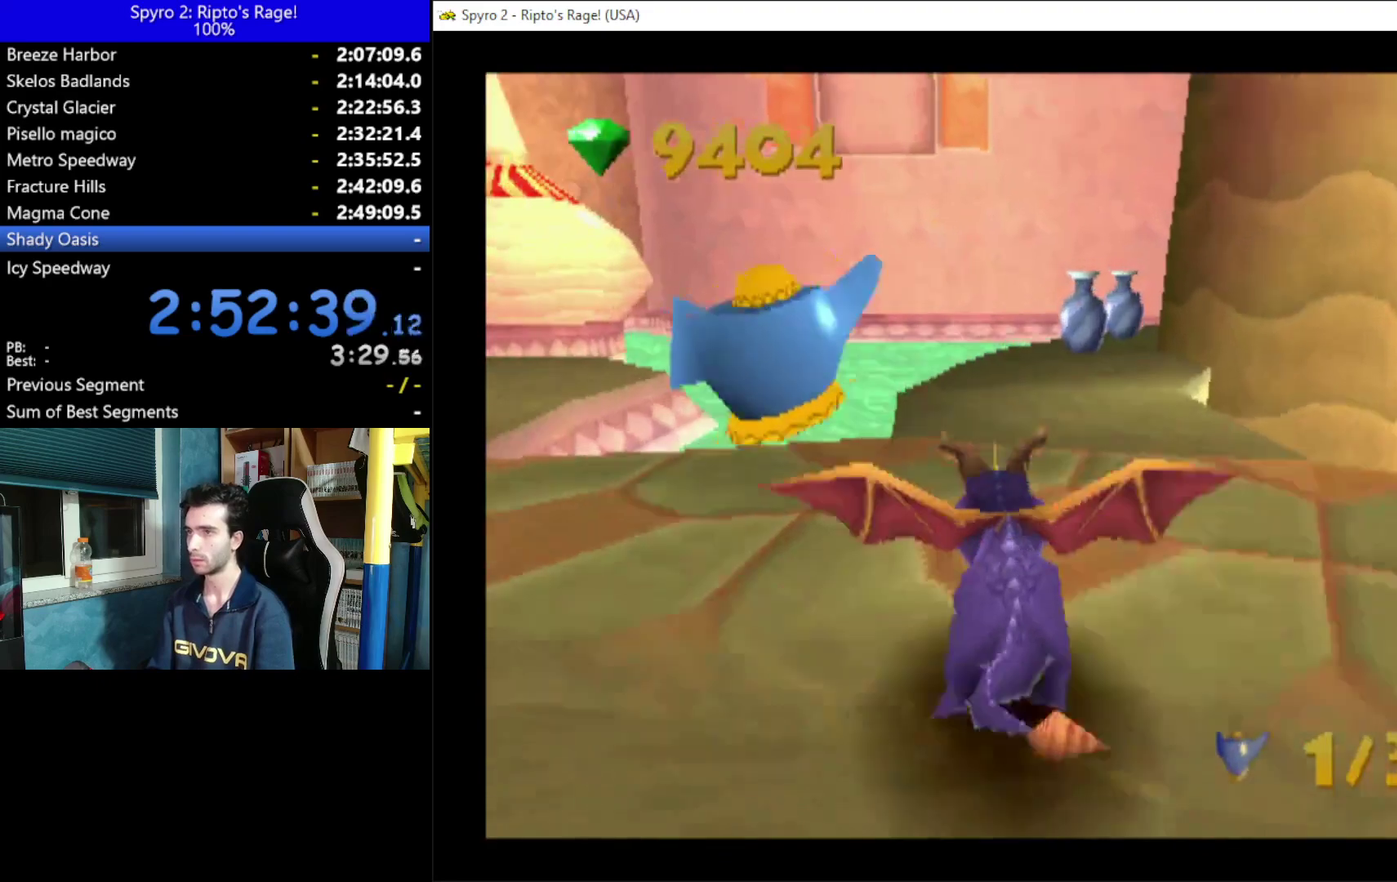
{"buttons": ["X", "DPAD_RIGHT"], "left_stick": "center", "right_stick": "center", "events": [[100, "DPAD_RIGHT", "up"], [467, "DPAD_RIGHT", "down"]]}
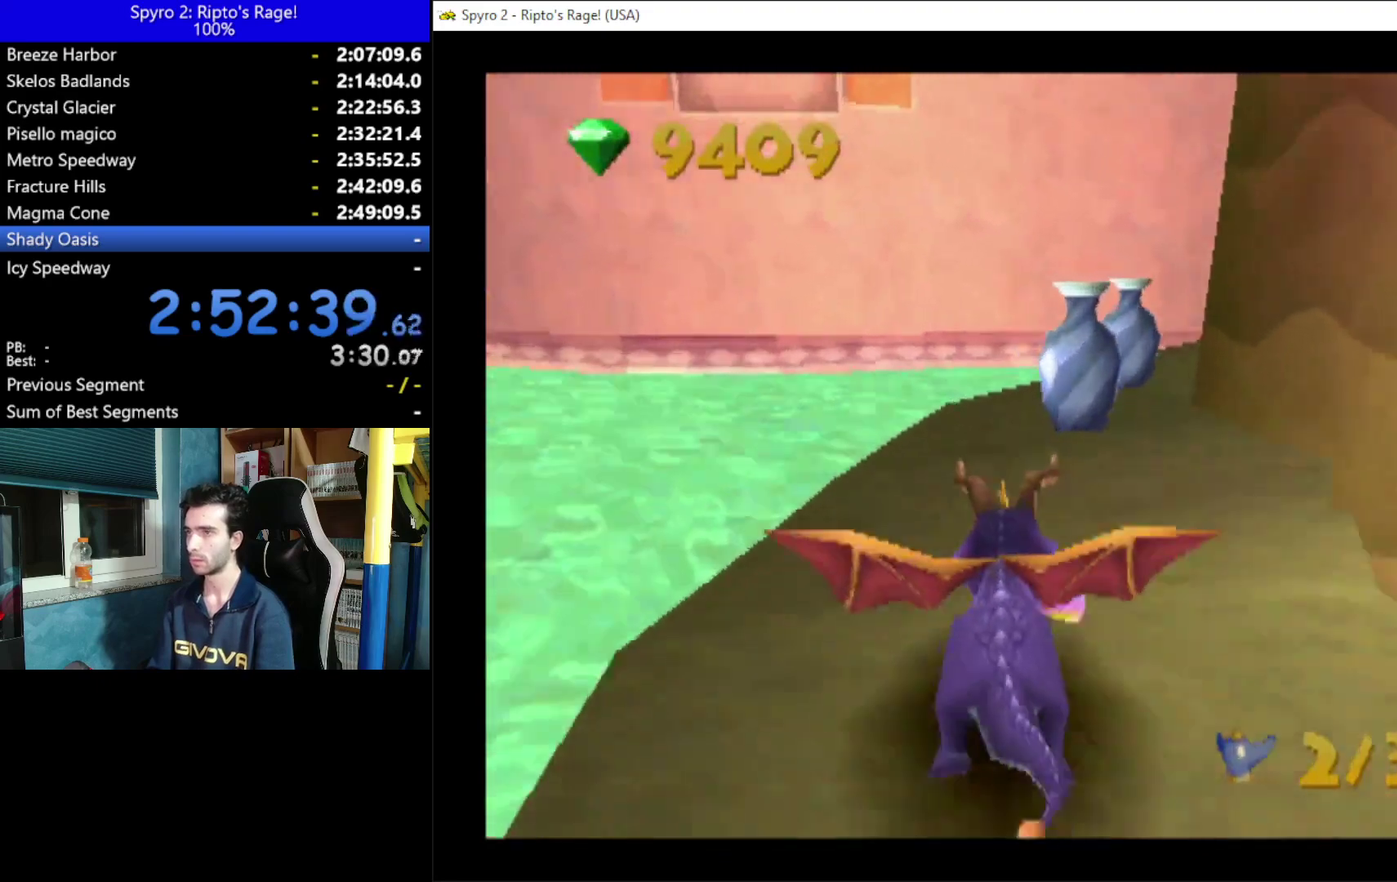
{"buttons": ["X"], "left_stick": "center", "right_stick": "center", "events": [[100, "DPAD_RIGHT", "up"], [267, "DPAD_RIGHT", "down"], [400, "DPAD_RIGHT", "up"]]}
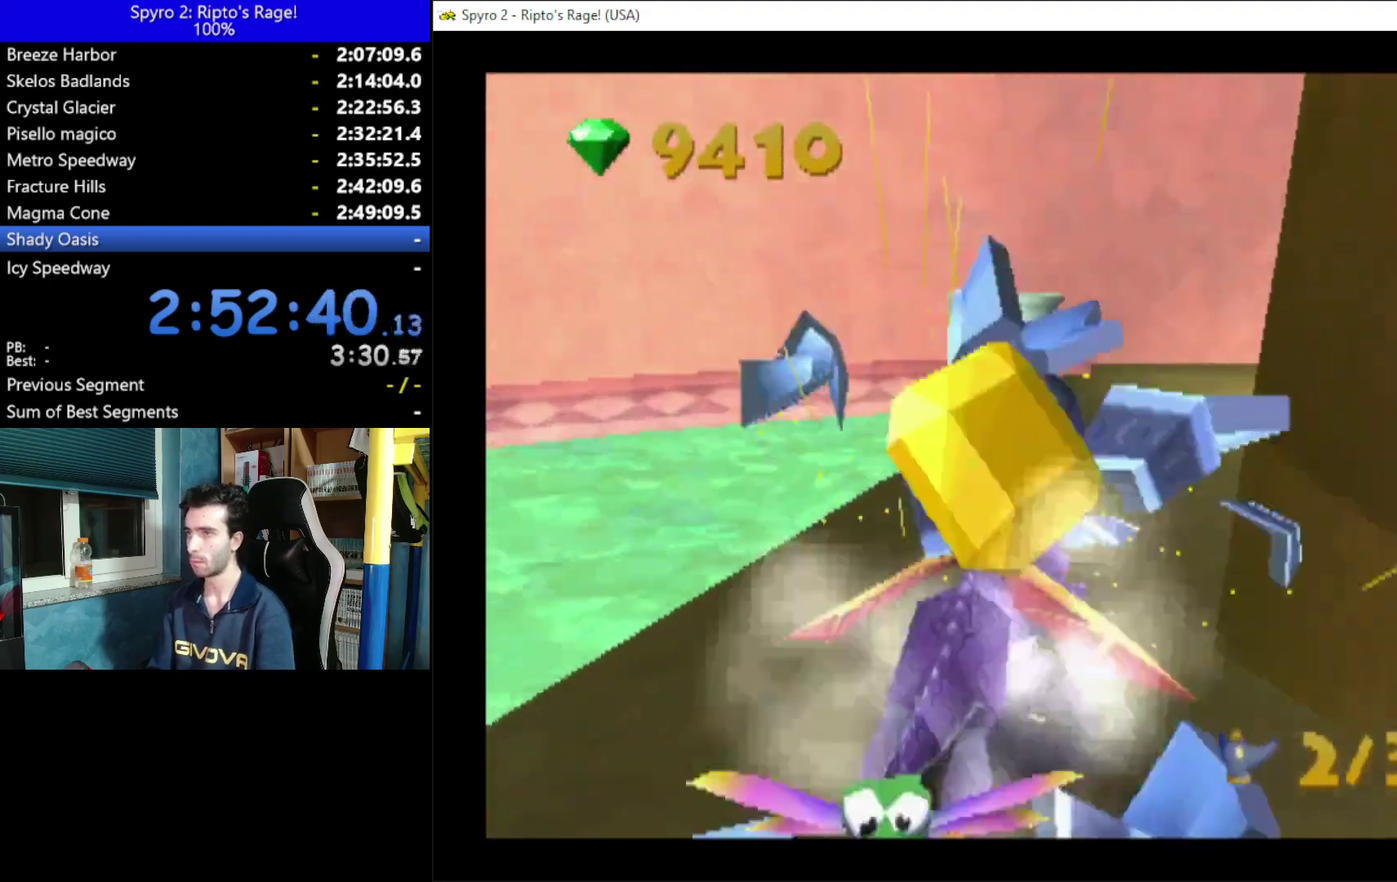
{"buttons": ["DPAD_DOWN", "DPAD_LEFT"], "left_stick": "center", "right_stick": "center", "events": [[100, "X", "up"], [467, "DPAD_DOWN", "down"], [467, "DPAD_LEFT", "down"]]}
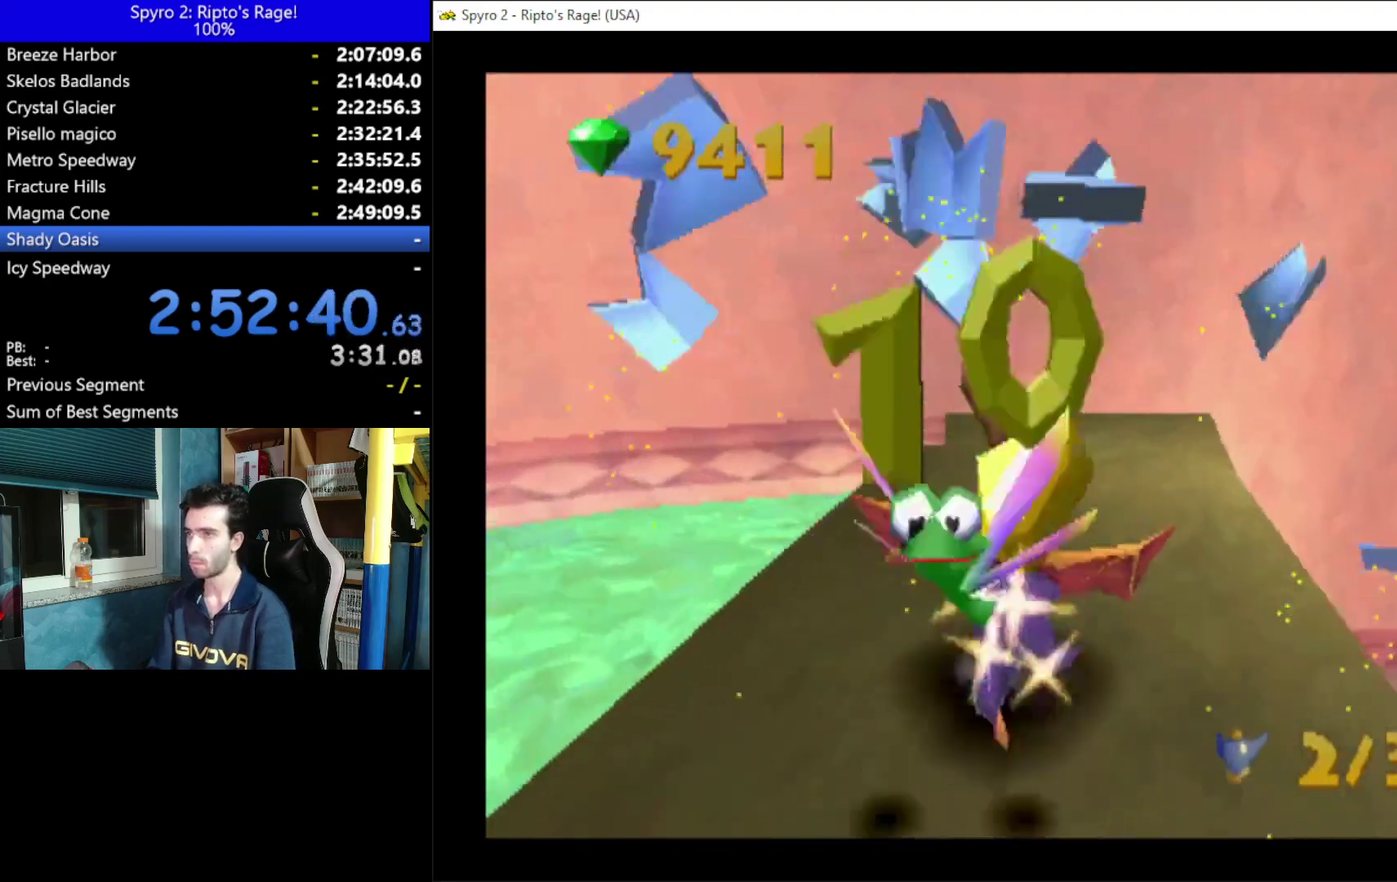
{"buttons": ["A", "X"], "left_stick": "center", "right_stick": "center", "events": [[167, "X", "down"], [267, "DPAD_DOWN", "up"], [400, "DPAD_LEFT", "up"], [467, "A", "down"]]}
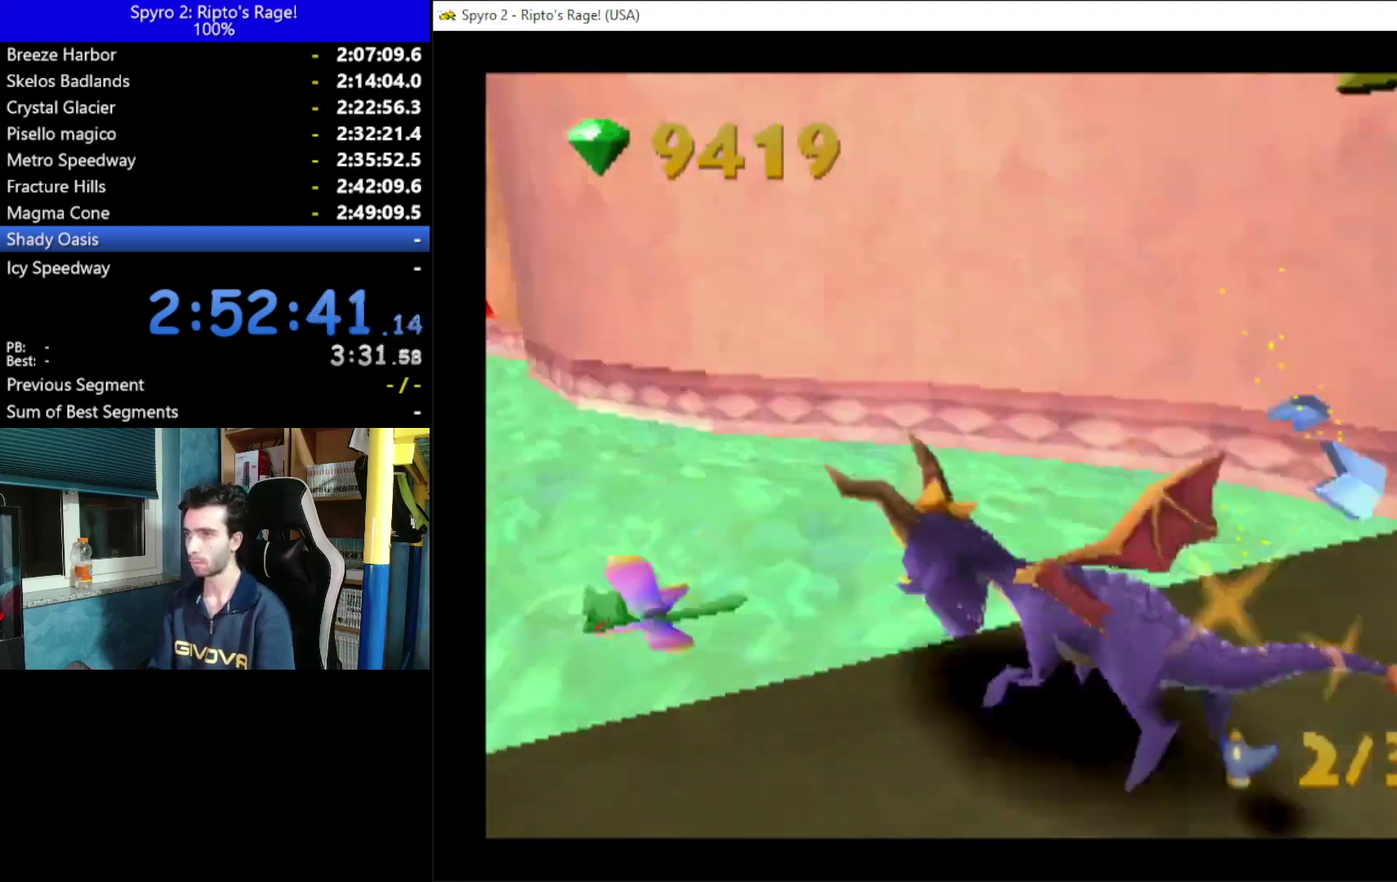
{"buttons": ["DPAD_LEFT"], "left_stick": "center", "right_stick": "center", "events": [[300, "DPAD_LEFT", "down"], [333, "A", "up"], [367, "X", "up"]]}
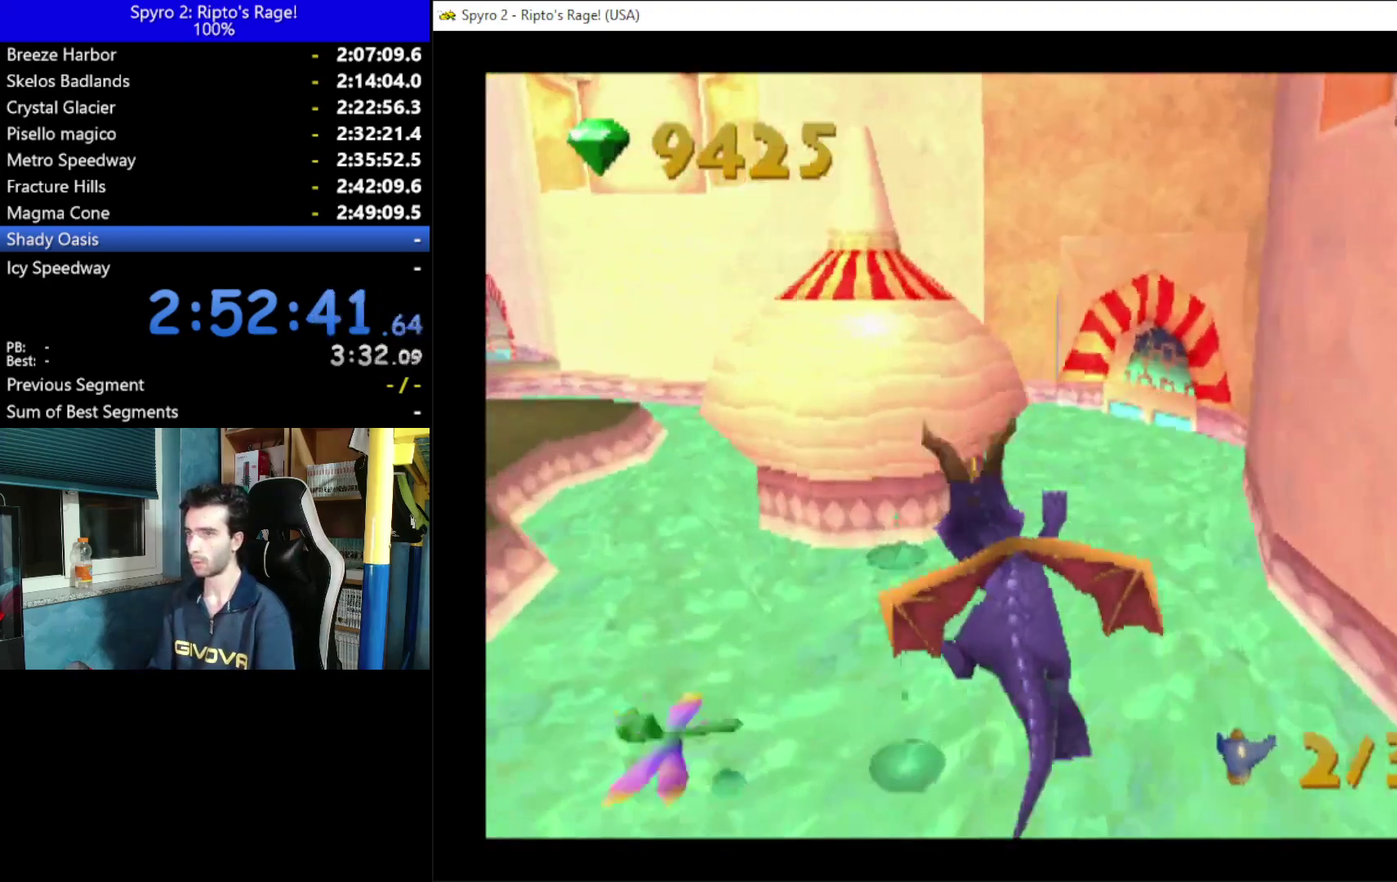
{"buttons": ["DPAD_LEFT"], "left_stick": "center", "right_stick": "center", "events": [[33, "A", "down"], [300, "A", "up"]]}
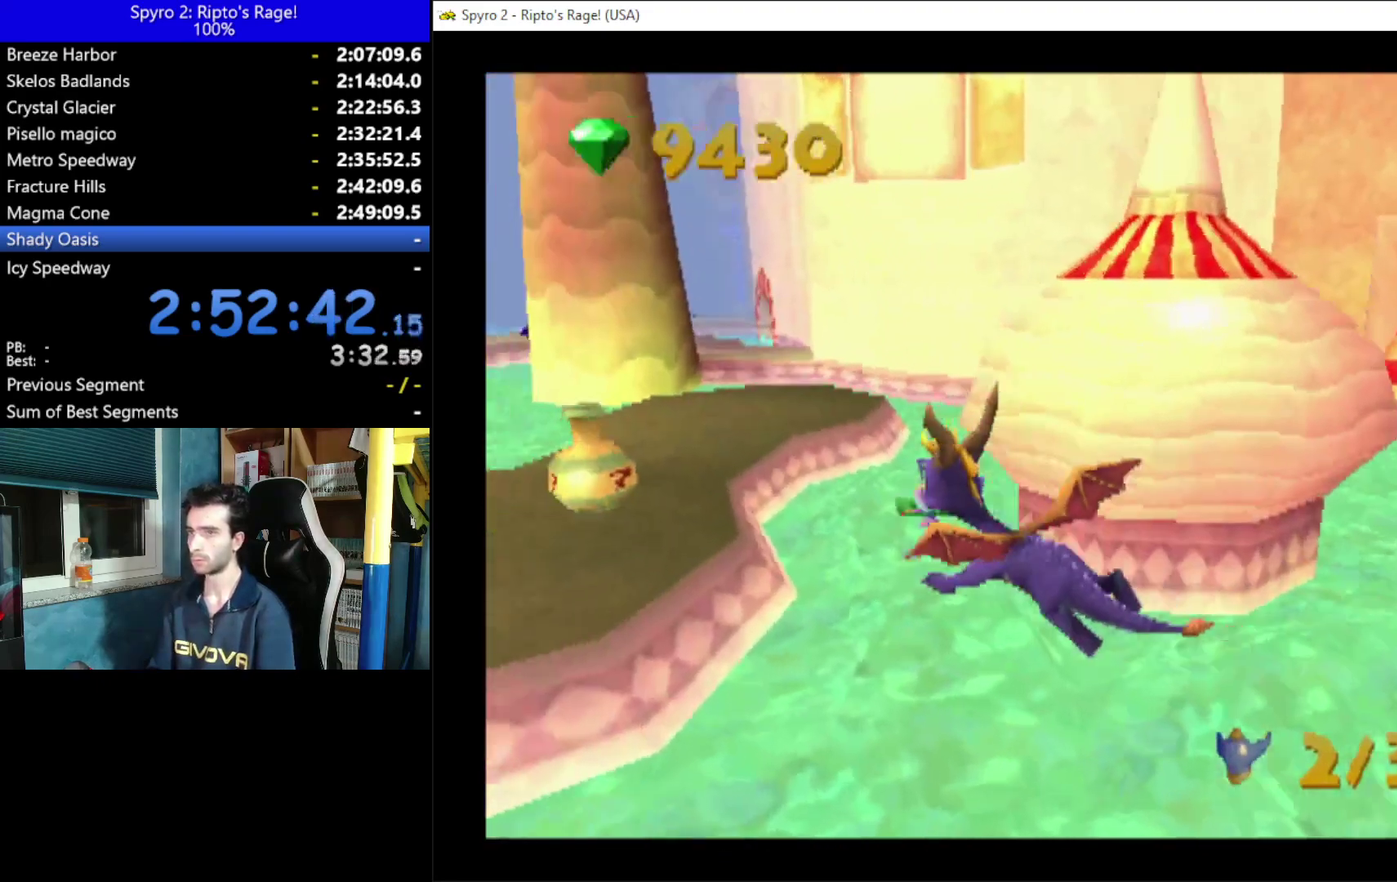
{"buttons": ["DPAD_UP", "DPAD_LEFT"], "left_stick": "center", "right_stick": "center", "events": [[100, "DPAD_UP", "down"], [267, "Y", "down"], [433, "Y", "up"]]}
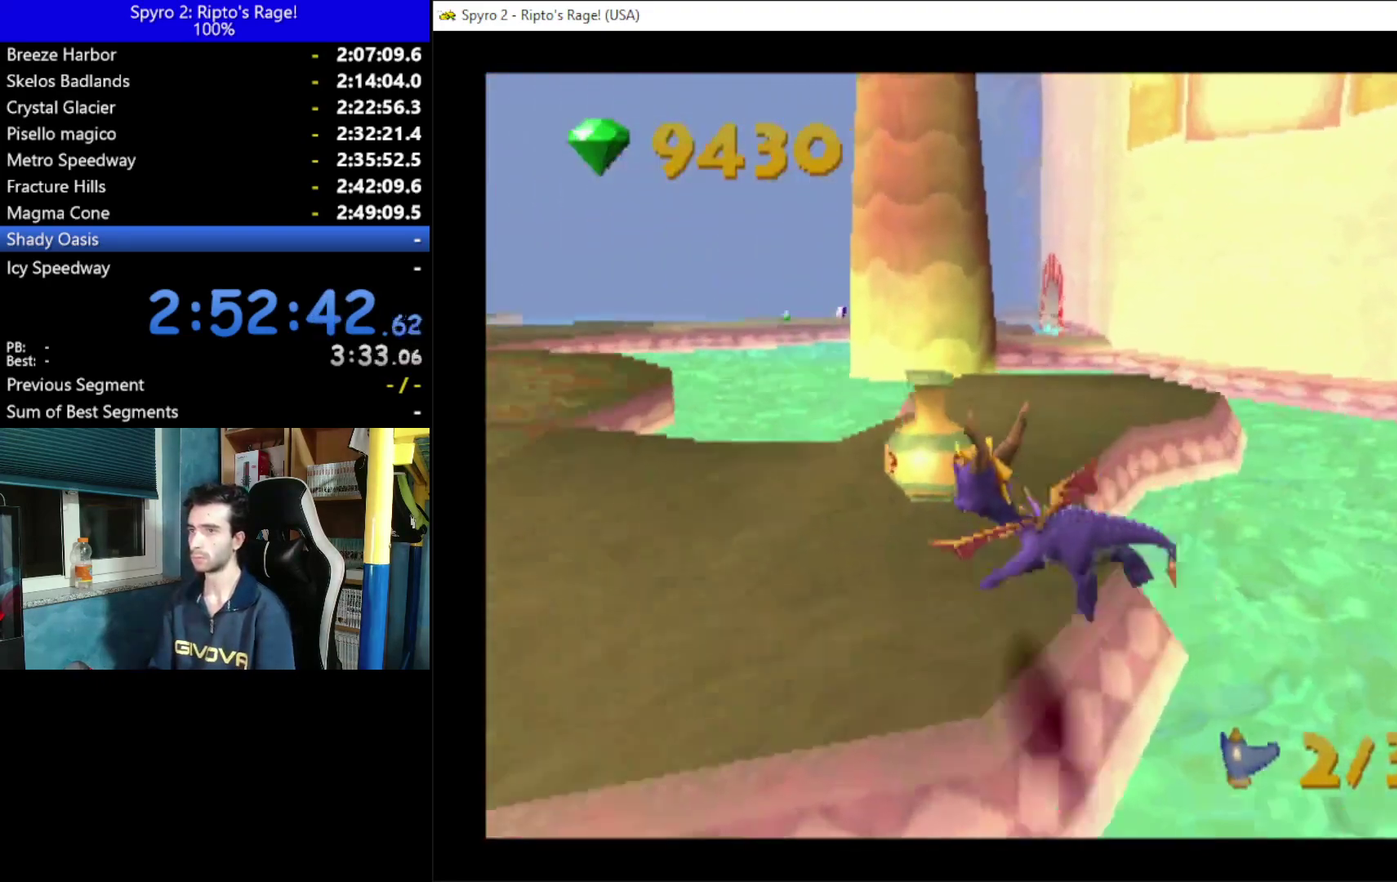
{"buttons": ["DPAD_UP", "DPAD_RIGHT"], "left_stick": "center", "right_stick": "center", "events": [[133, "DPAD_LEFT", "up"], [133, "DPAD_UP", "up"], [300, "DPAD_RIGHT", "down"], [367, "DPAD_UP", "down"]]}
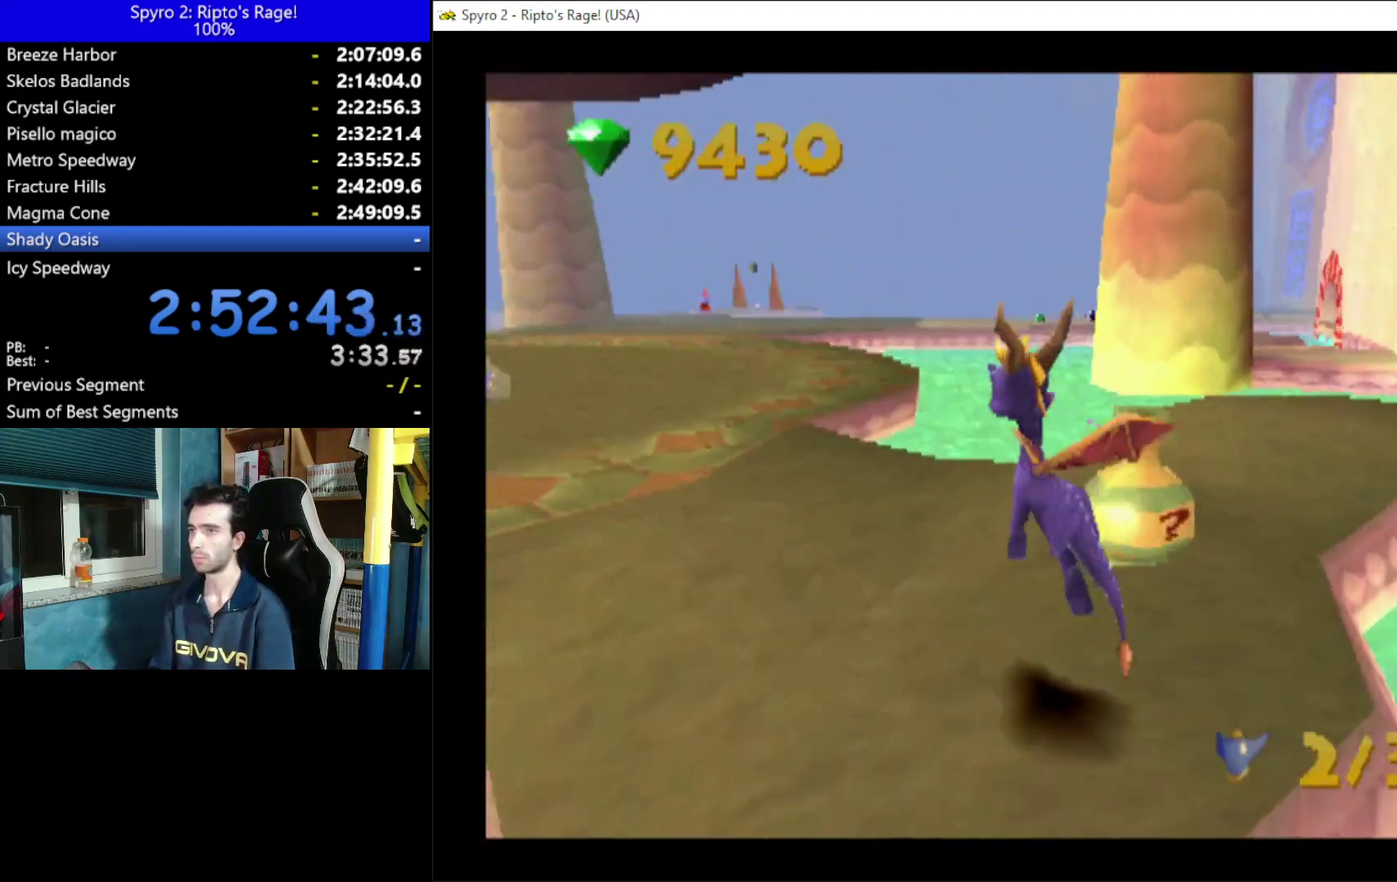
{"buttons": ["DPAD_UP", "DPAD_LEFT"], "left_stick": "center", "right_stick": "center", "events": [[100, "DPAD_RIGHT", "up"], [167, "B", "down"], [300, "B", "up"], [300, "DPAD_LEFT", "down"]]}
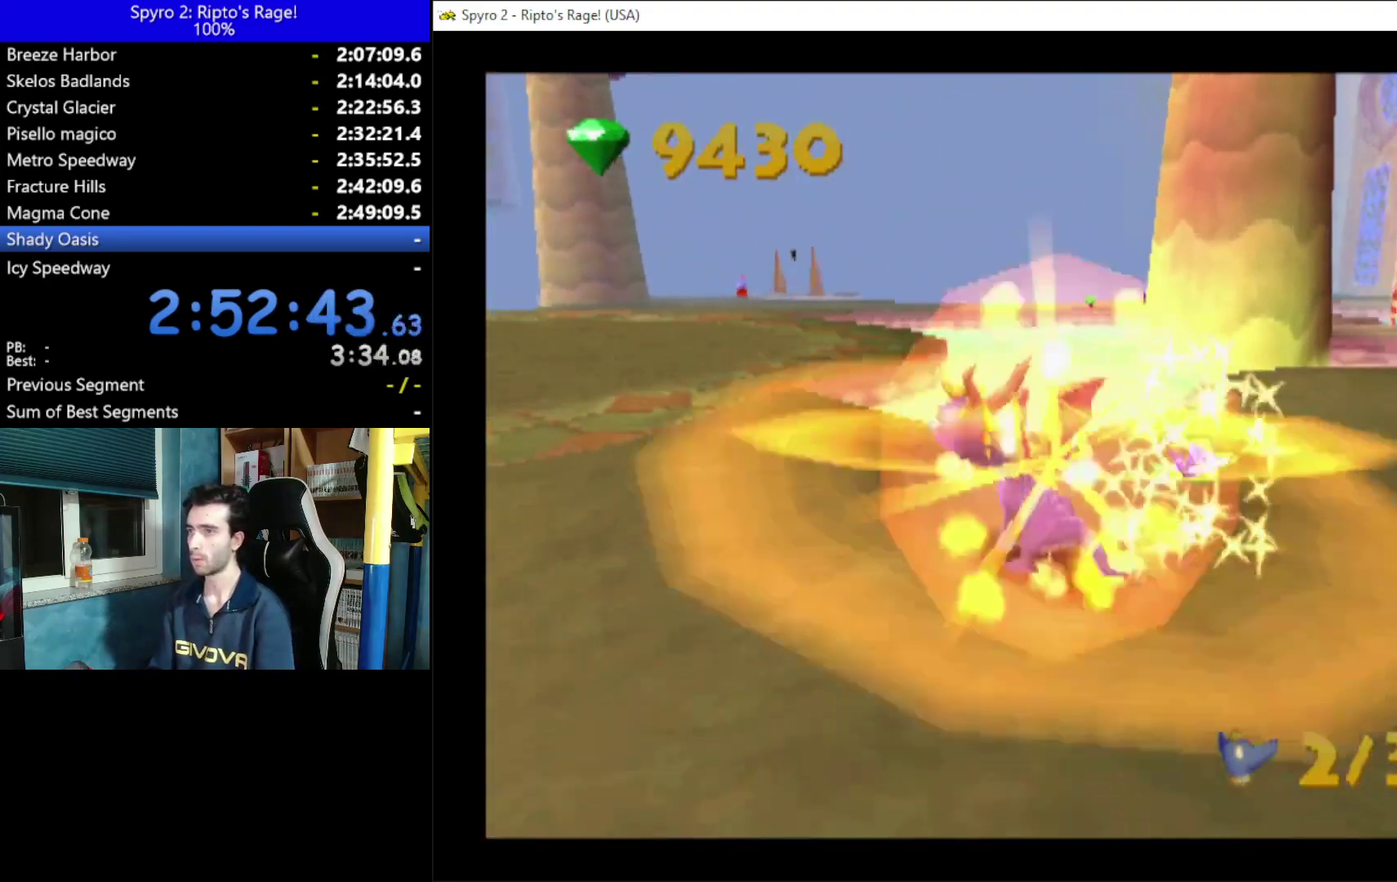
{"buttons": ["X", "DPAD_LEFT"], "left_stick": "center", "right_stick": "center", "events": [[133, "DPAD_LEFT", "up"], [133, "DPAD_UP", "up"], [233, "X", "down"], [467, "DPAD_LEFT", "down"]]}
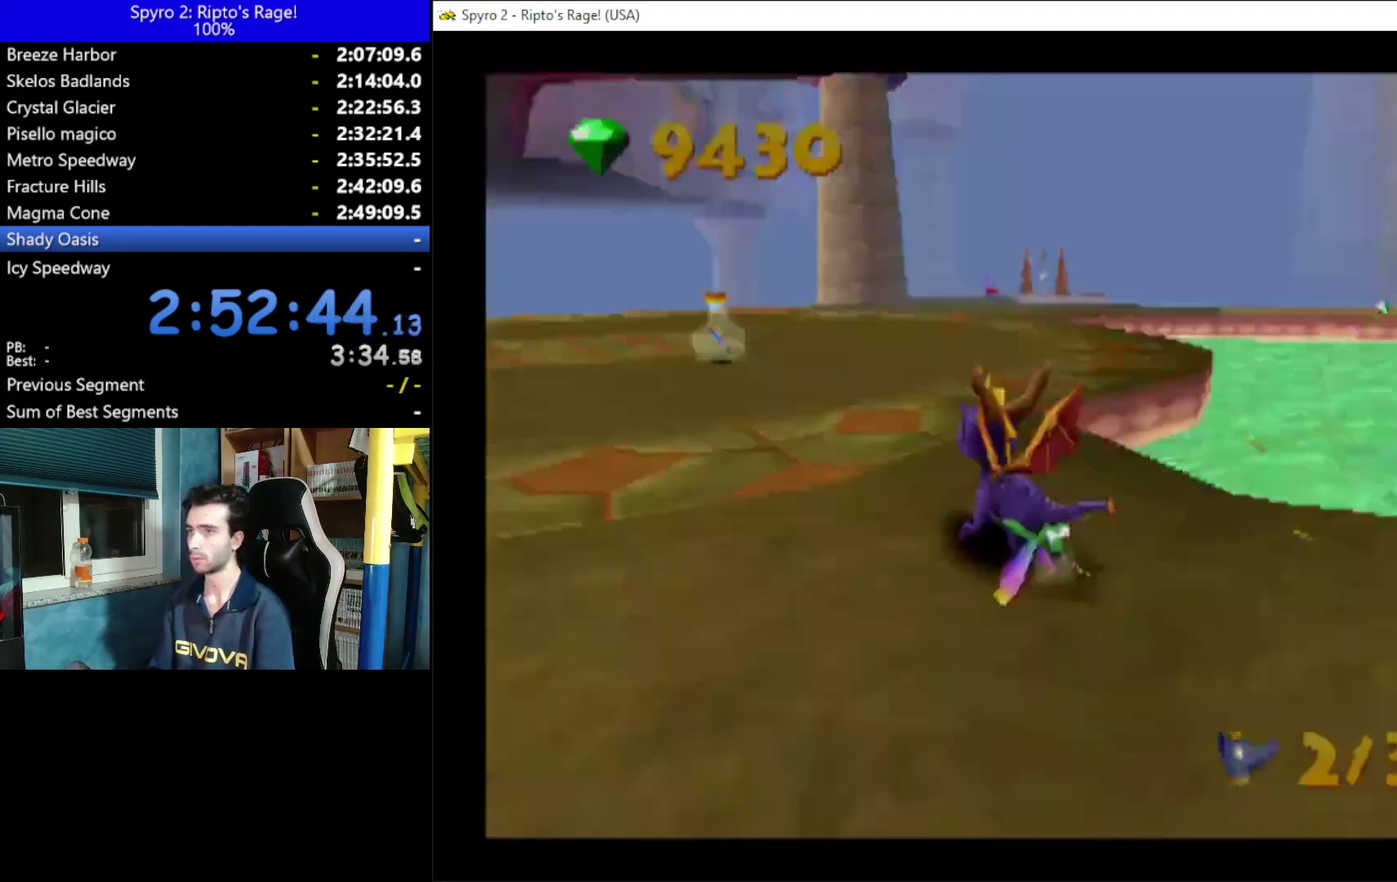
{"buttons": ["A"], "left_stick": "center", "right_stick": "center", "events": [[133, "DPAD_LEFT", "up"], [233, "X", "up"], [400, "A", "down"]]}
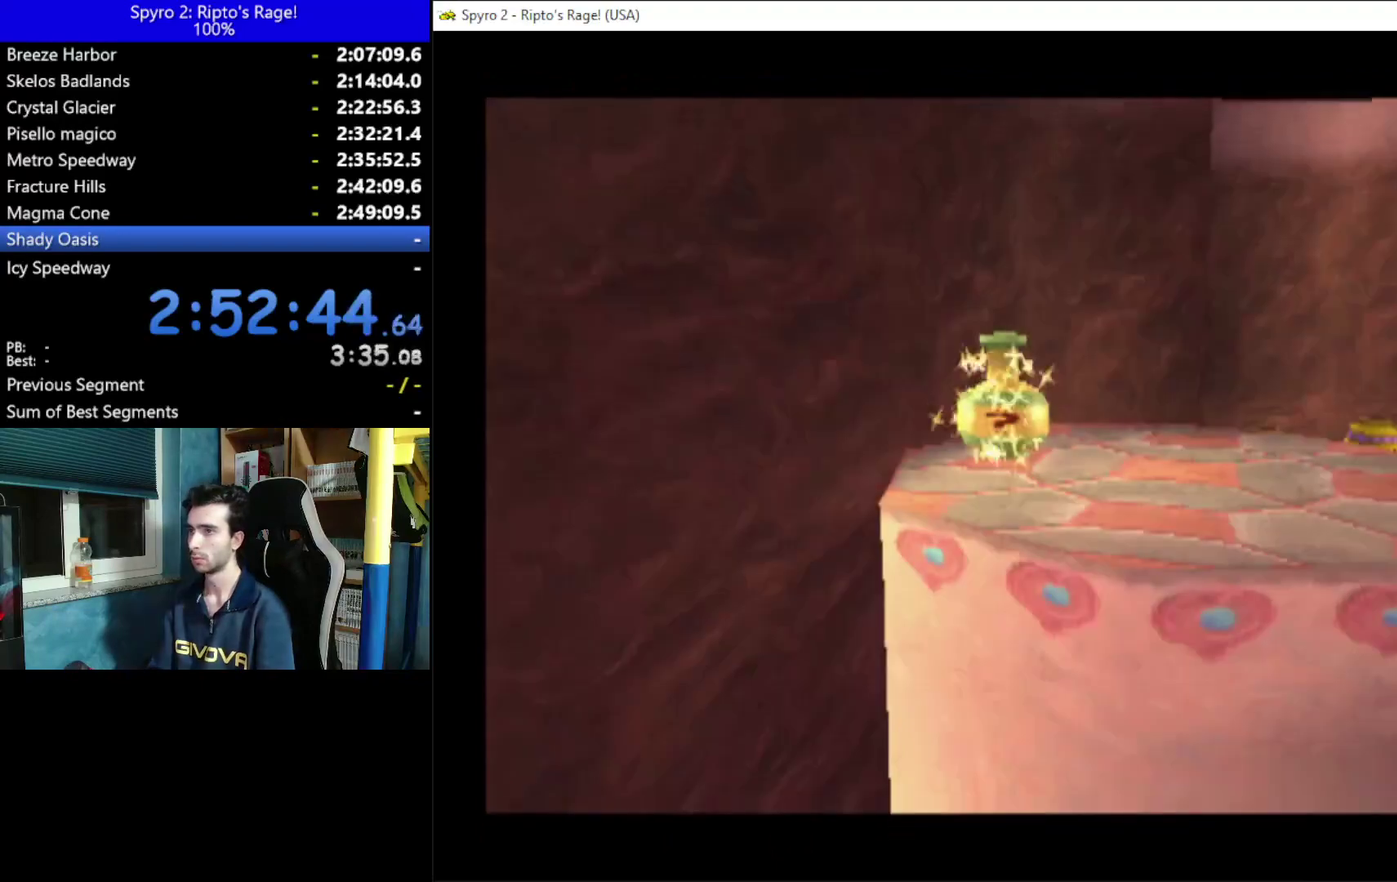
{"buttons": [], "left_stick": "center", "right_stick": "center", "events": [[33, "A", "up"], [100, "A", "down"], [233, "A", "up"], [300, "A", "down"], [400, "A", "up"]]}
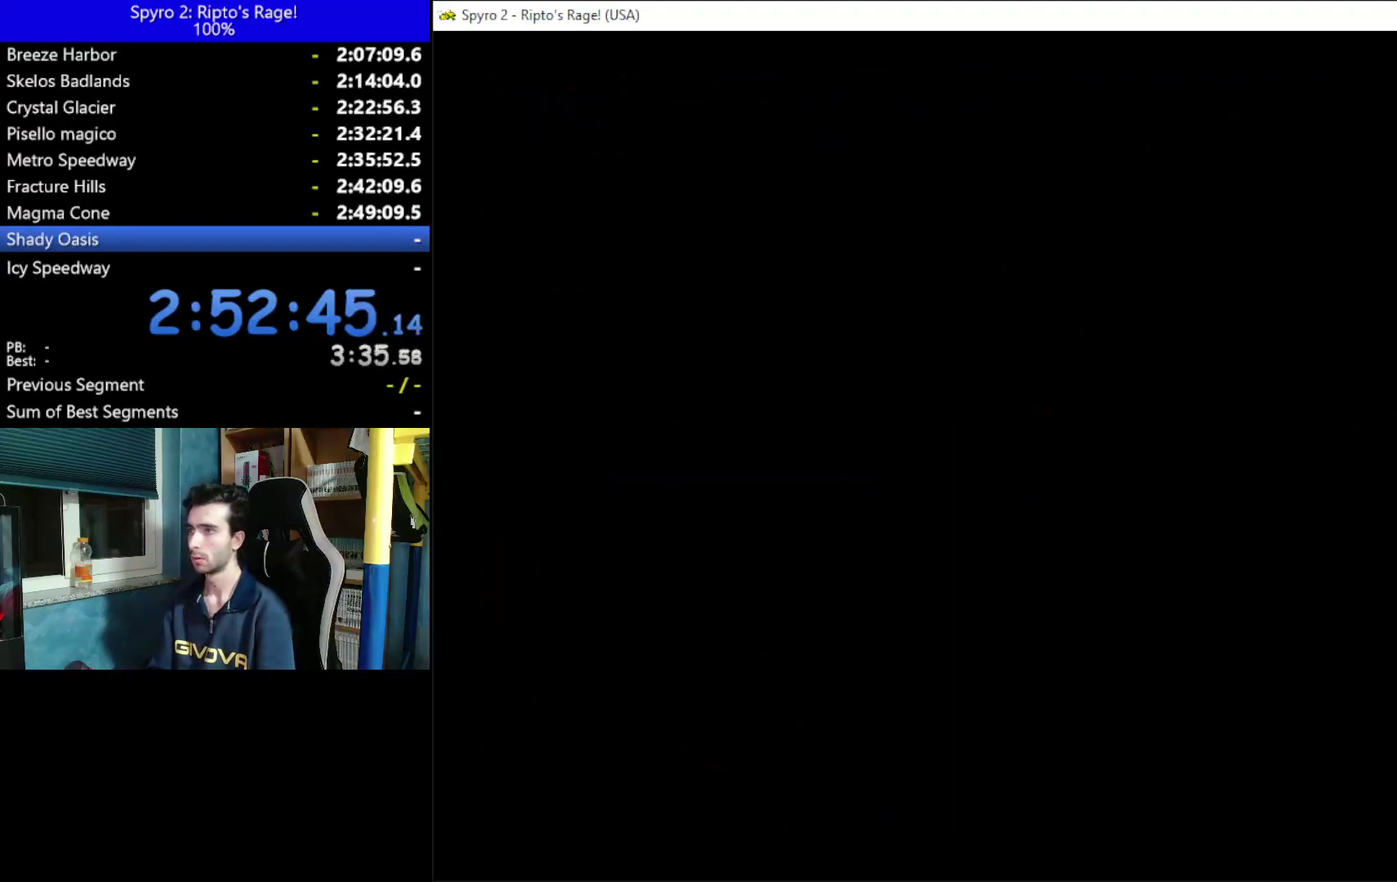
{"buttons": ["X", "DPAD_LEFT"], "left_stick": "center", "right_stick": "center", "events": [[67, "X", "down"], [433, "DPAD_LEFT", "down"]]}
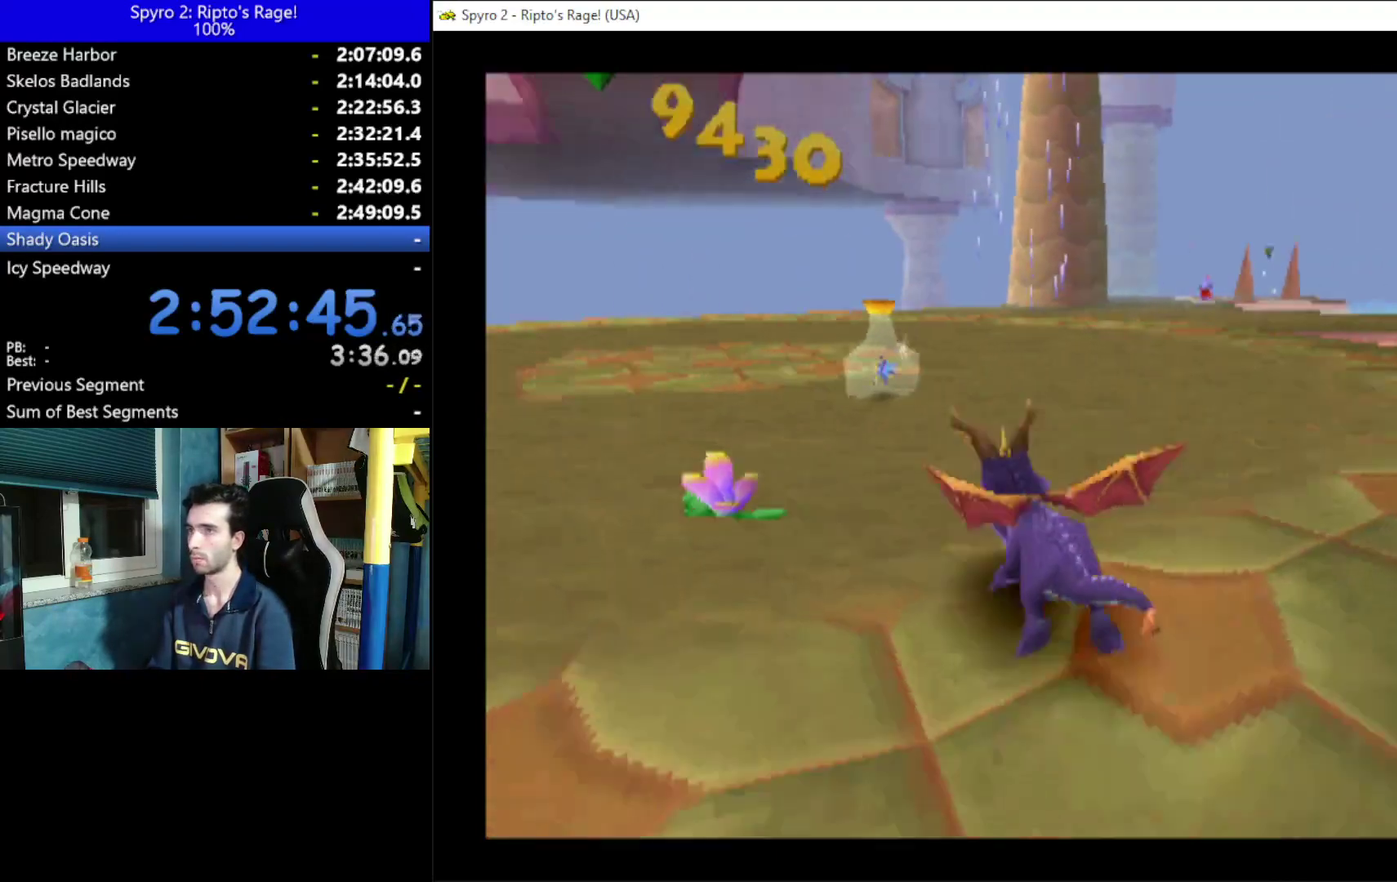
{"buttons": ["X", "DPAD_RIGHT"], "left_stick": "center", "right_stick": "center", "events": [[100, "DPAD_LEFT", "up"], [167, "DPAD_RIGHT", "down"]]}
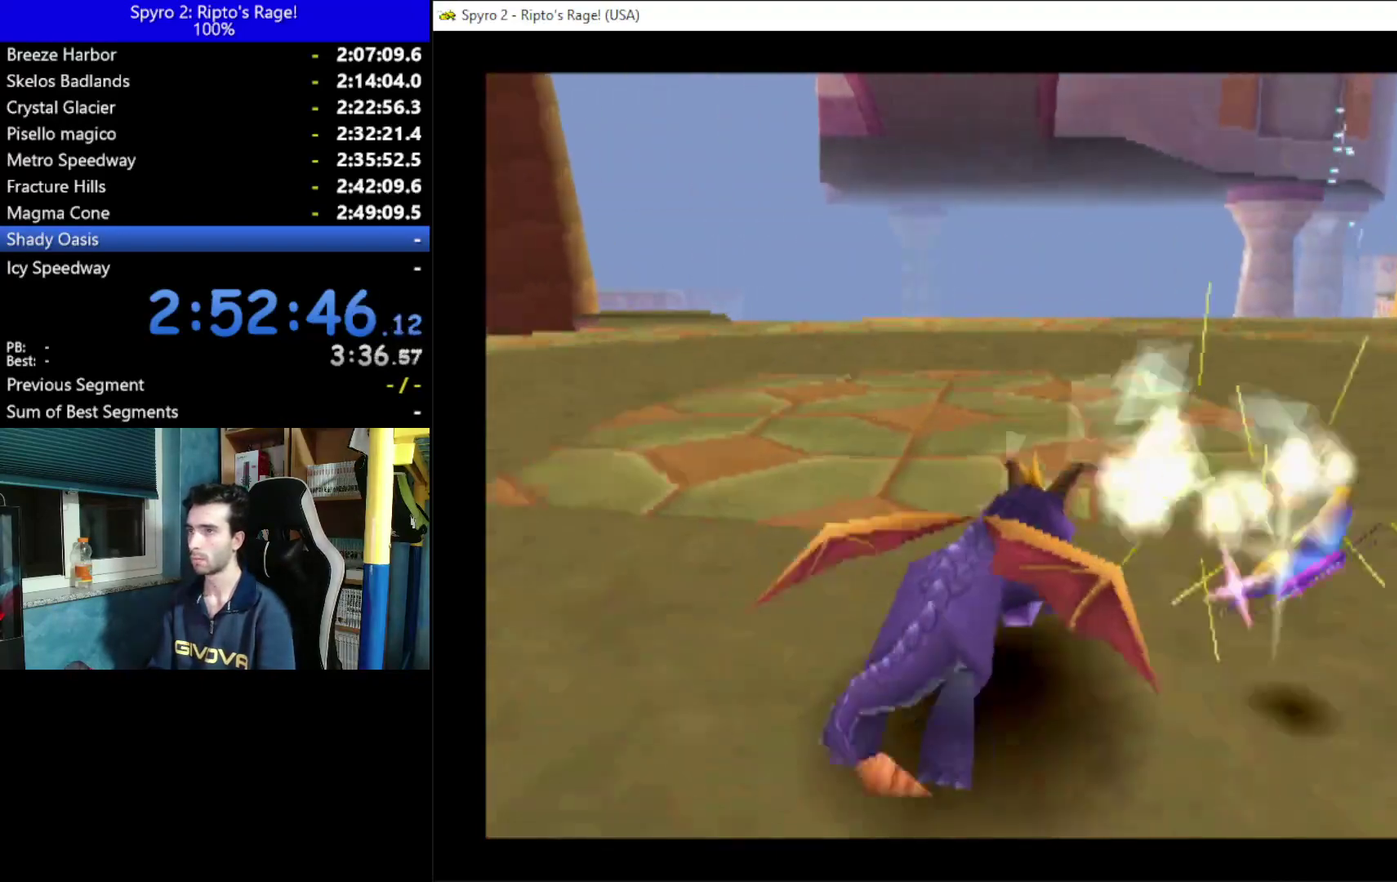
{"buttons": ["X"], "left_stick": "center", "right_stick": "center", "events": [[433, "DPAD_RIGHT", "up"]]}
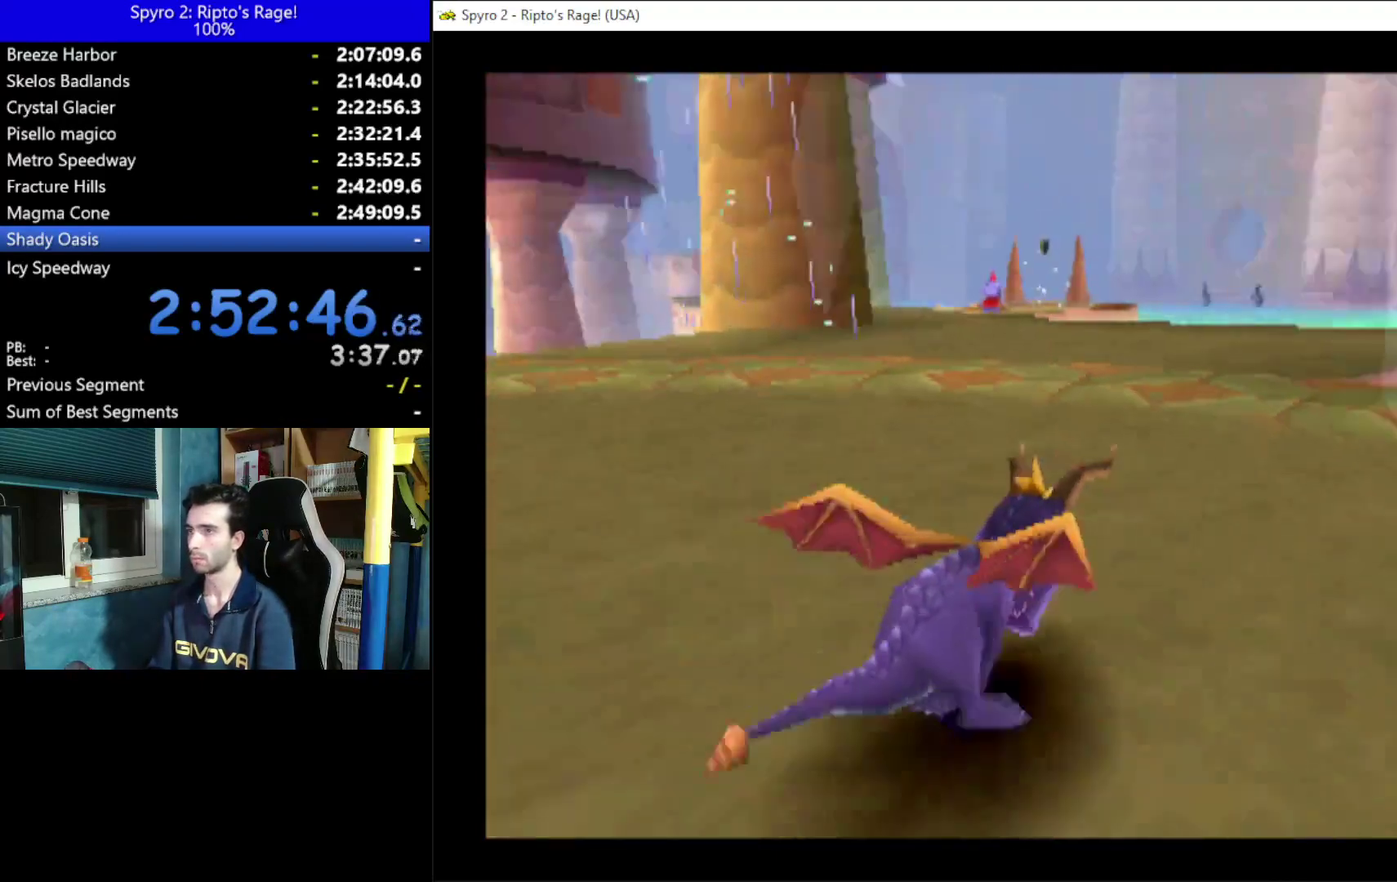
{"buttons": ["DPAD_DOWN", "DPAD_LEFT"], "left_stick": "center", "right_stick": "center", "events": [[167, "X", "up"], [300, "DPAD_LEFT", "down"], [367, "DPAD_DOWN", "down"]]}
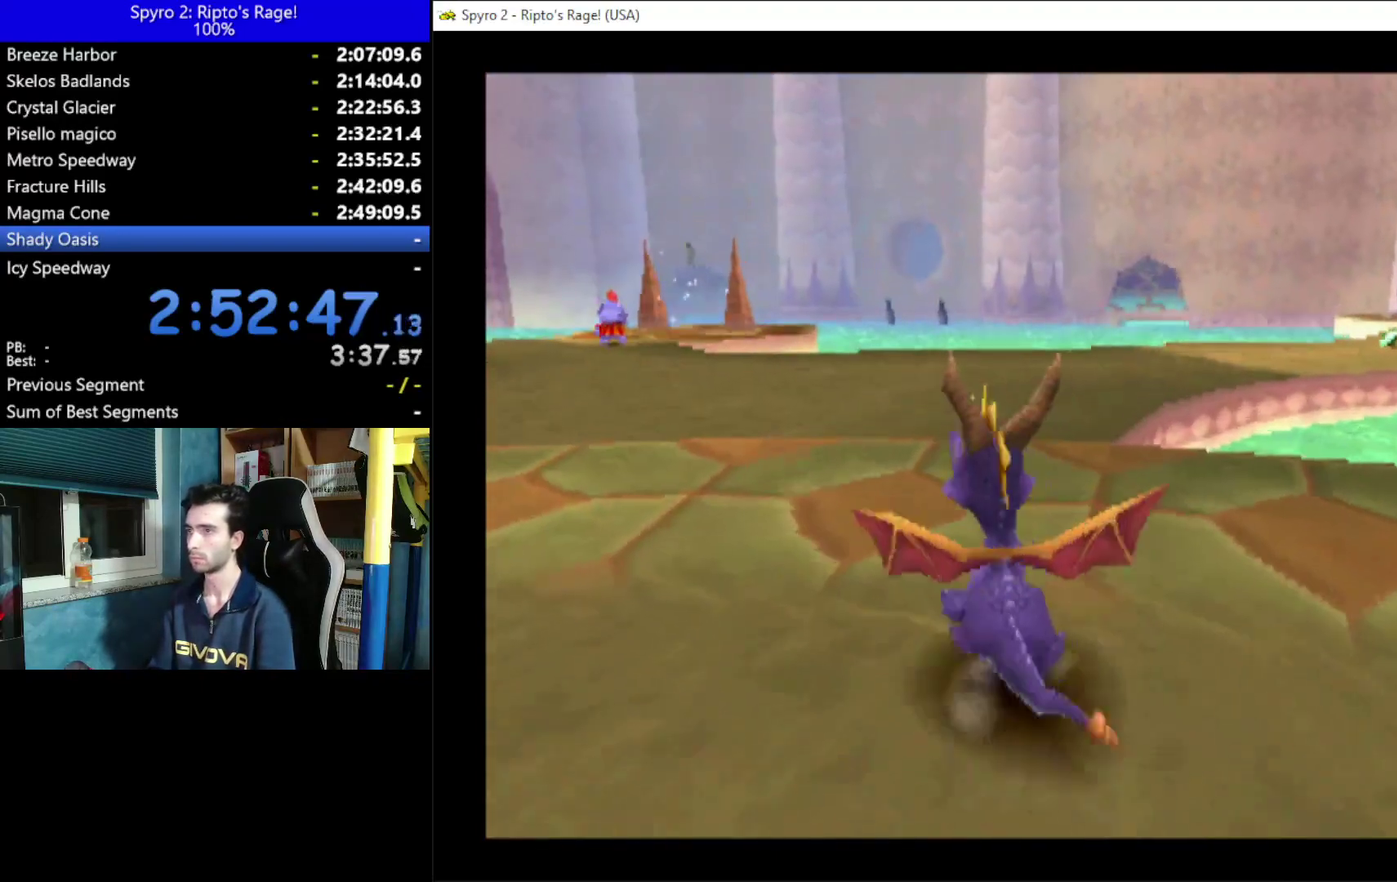
{"buttons": ["L2", "R2"], "left_stick": "center", "right_stick": "center", "events": [[167, "DPAD_LEFT", "up"], [300, "DPAD_DOWN", "up"], [300, "L2", "down"], [300, "R2", "down"]]}
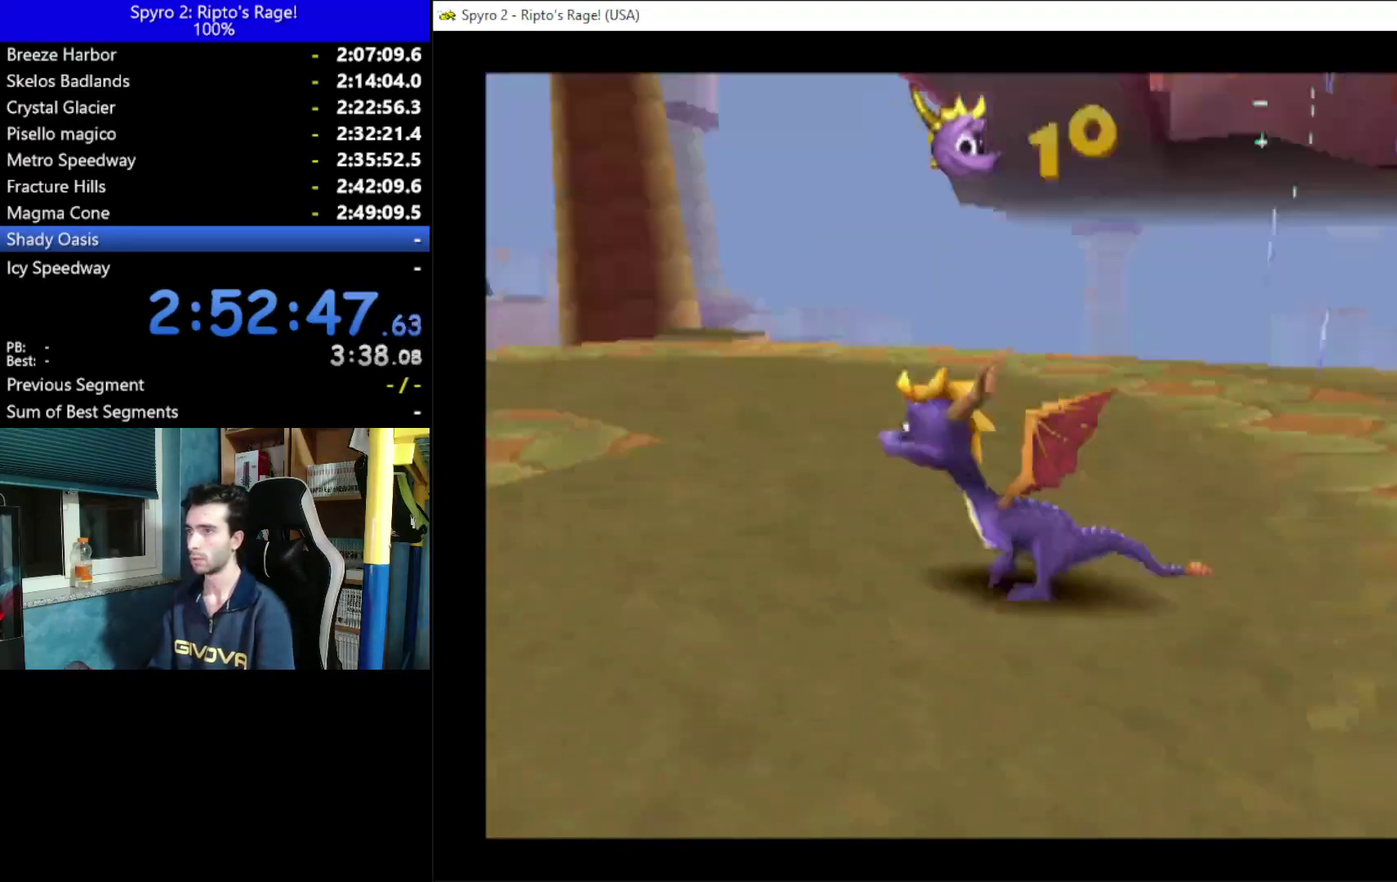
{"buttons": ["X"], "left_stick": "center", "right_stick": "center", "events": [[33, "L2", "up"], [67, "R2", "up"], [200, "X", "down"]]}
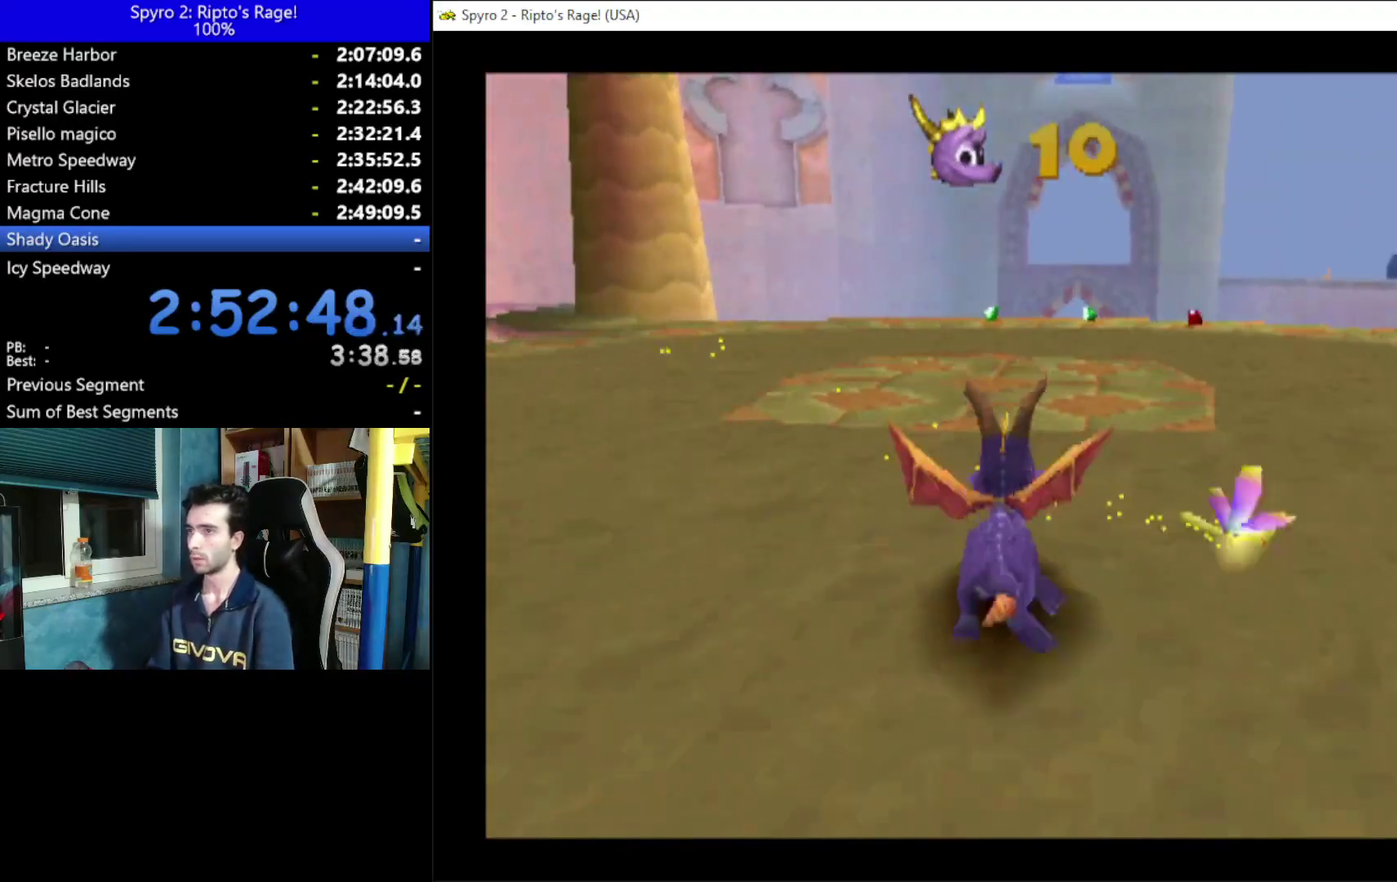
{"buttons": ["X"], "left_stick": "center", "right_stick": "center", "events": [[100, "DPAD_RIGHT", "down"], [267, "DPAD_RIGHT", "up"]]}
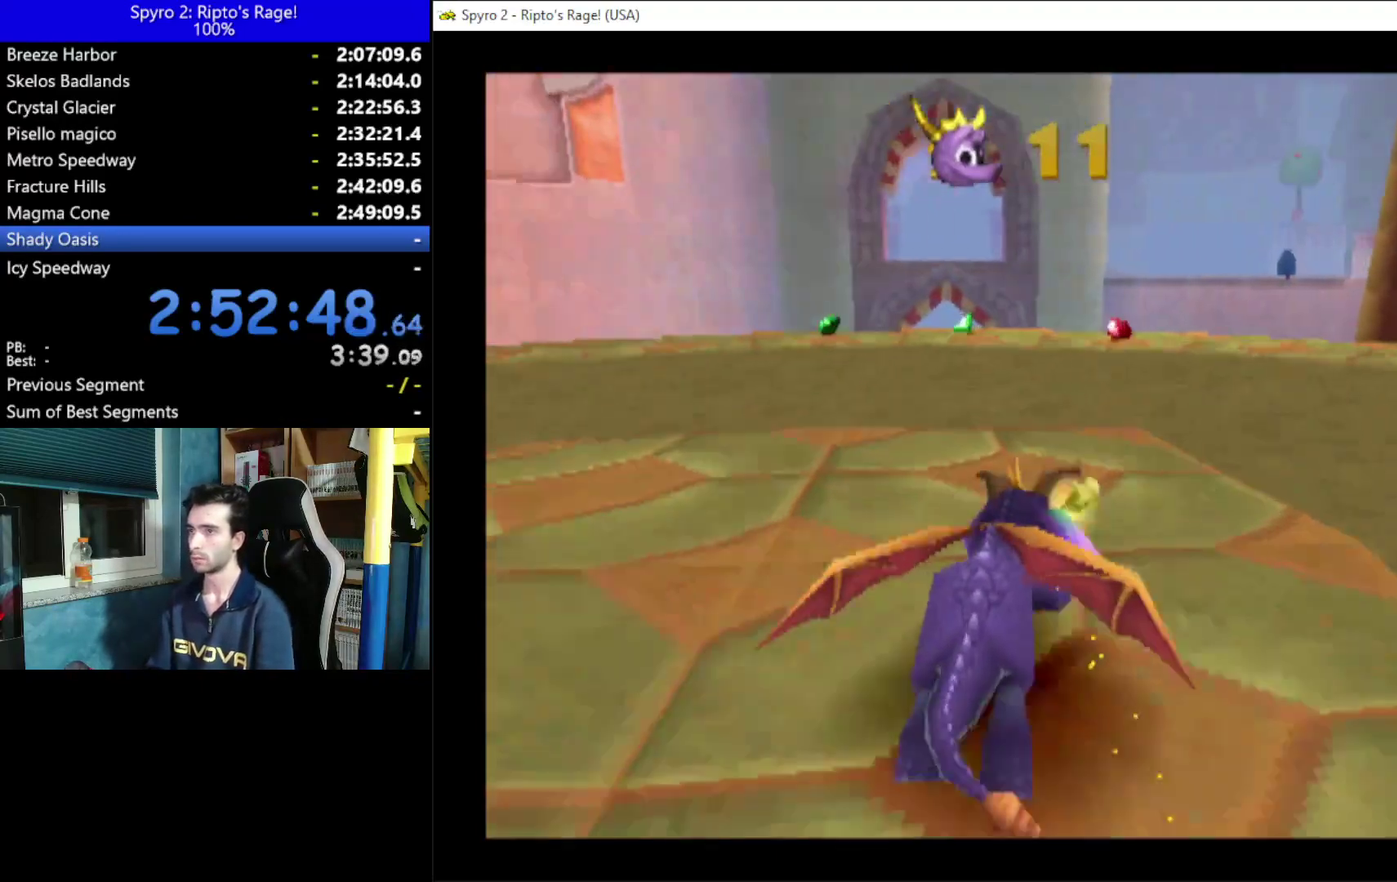
{"buttons": ["X", "DPAD_LEFT"], "left_stick": "center", "right_stick": "center", "events": [[433, "DPAD_LEFT", "down"]]}